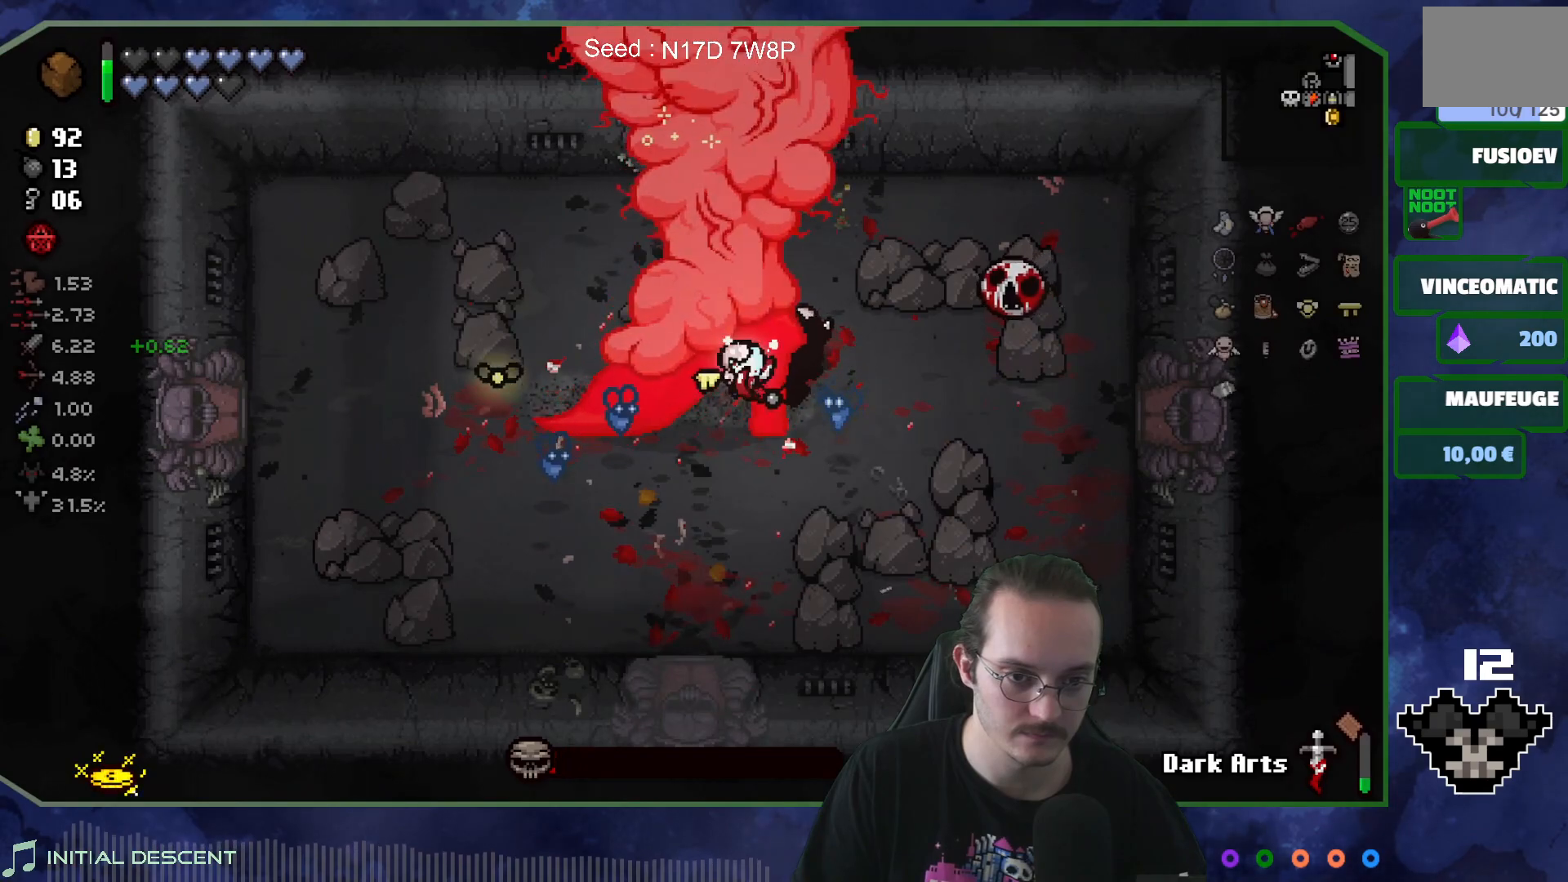
Gameplay with a controller (Xbox layout); each line is a JSON object with the inputs held at the frame after it. "events" lists button and stick changes between this image and that frame as [ms after this image, input, new state], when the widget could be followed in between. Not read: L3 R3.
{"buttons": [], "left_stick": "up-left", "right_stick": "center", "events": [[350, "left_stick", "left"], [433, "right_stick", "center"], [500, "left_stick", "up-left"]]}
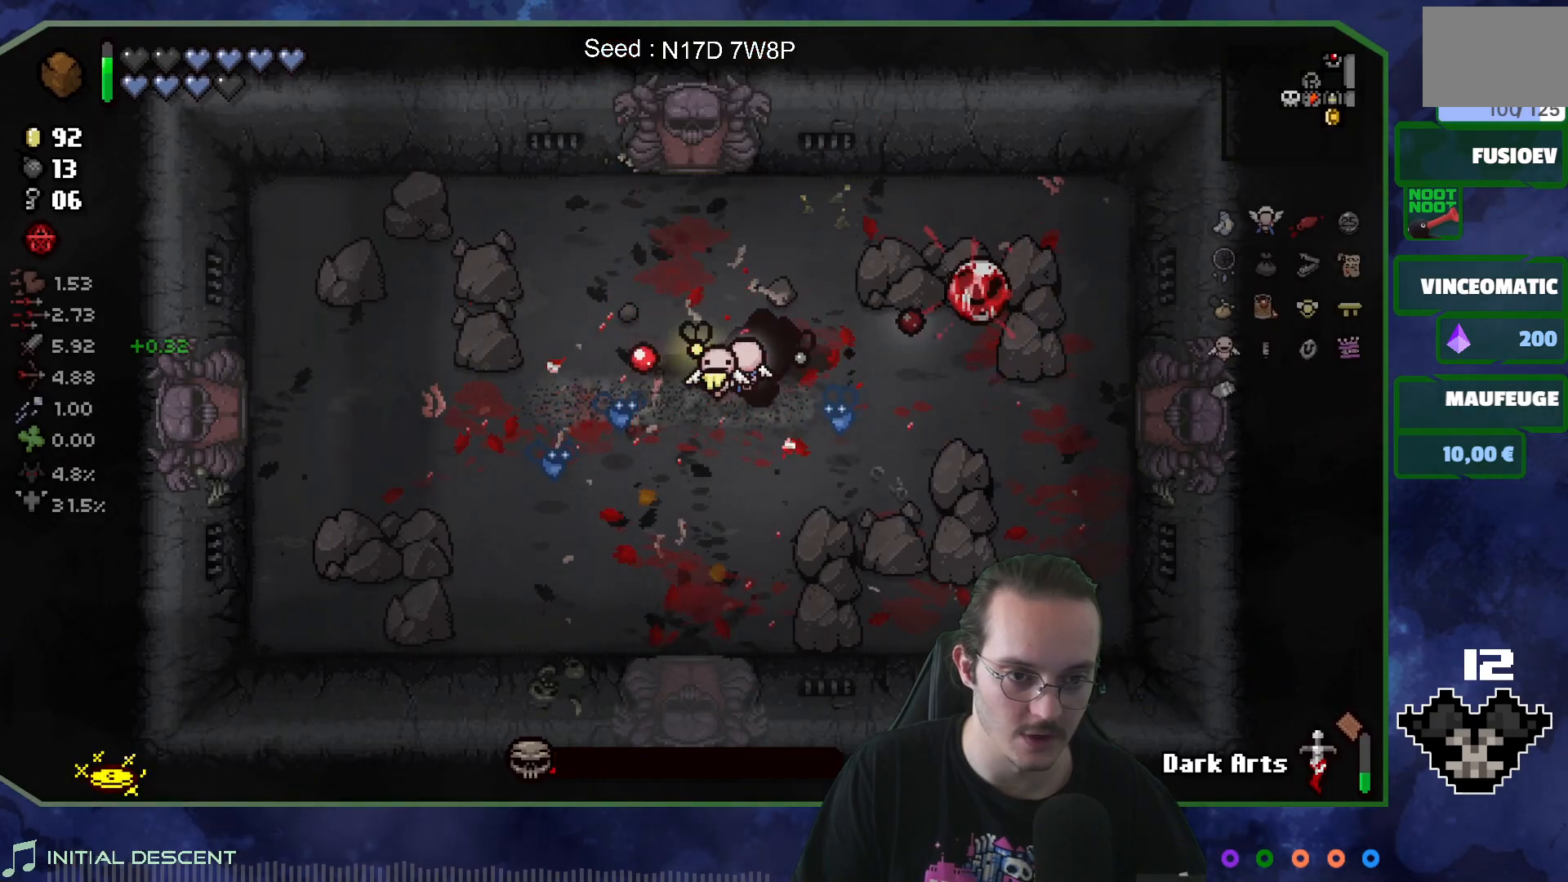
{"buttons": [], "left_stick": "center", "right_stick": "right", "events": [[17, "right_stick", "right"], [100, "left_stick", "left"], [200, "left_stick", "center"], [283, "left_stick", "left"], [467, "left_stick", "center"]]}
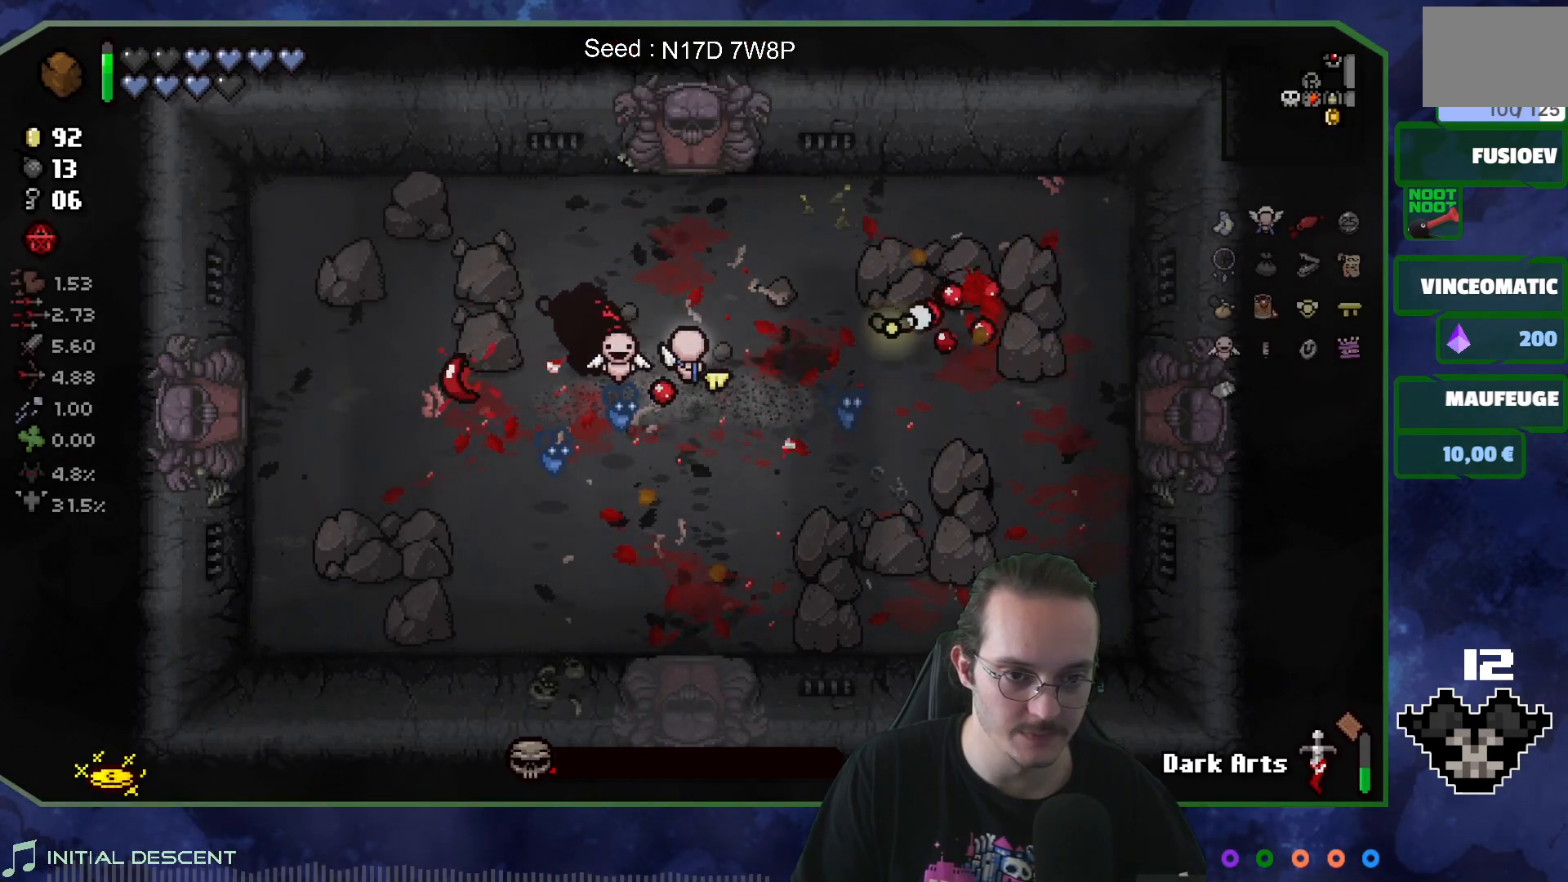
{"buttons": [], "left_stick": "right", "right_stick": "center", "events": [[83, "left_stick", "down-right"], [250, "right_stick", "center"], [467, "left_stick", "right"]]}
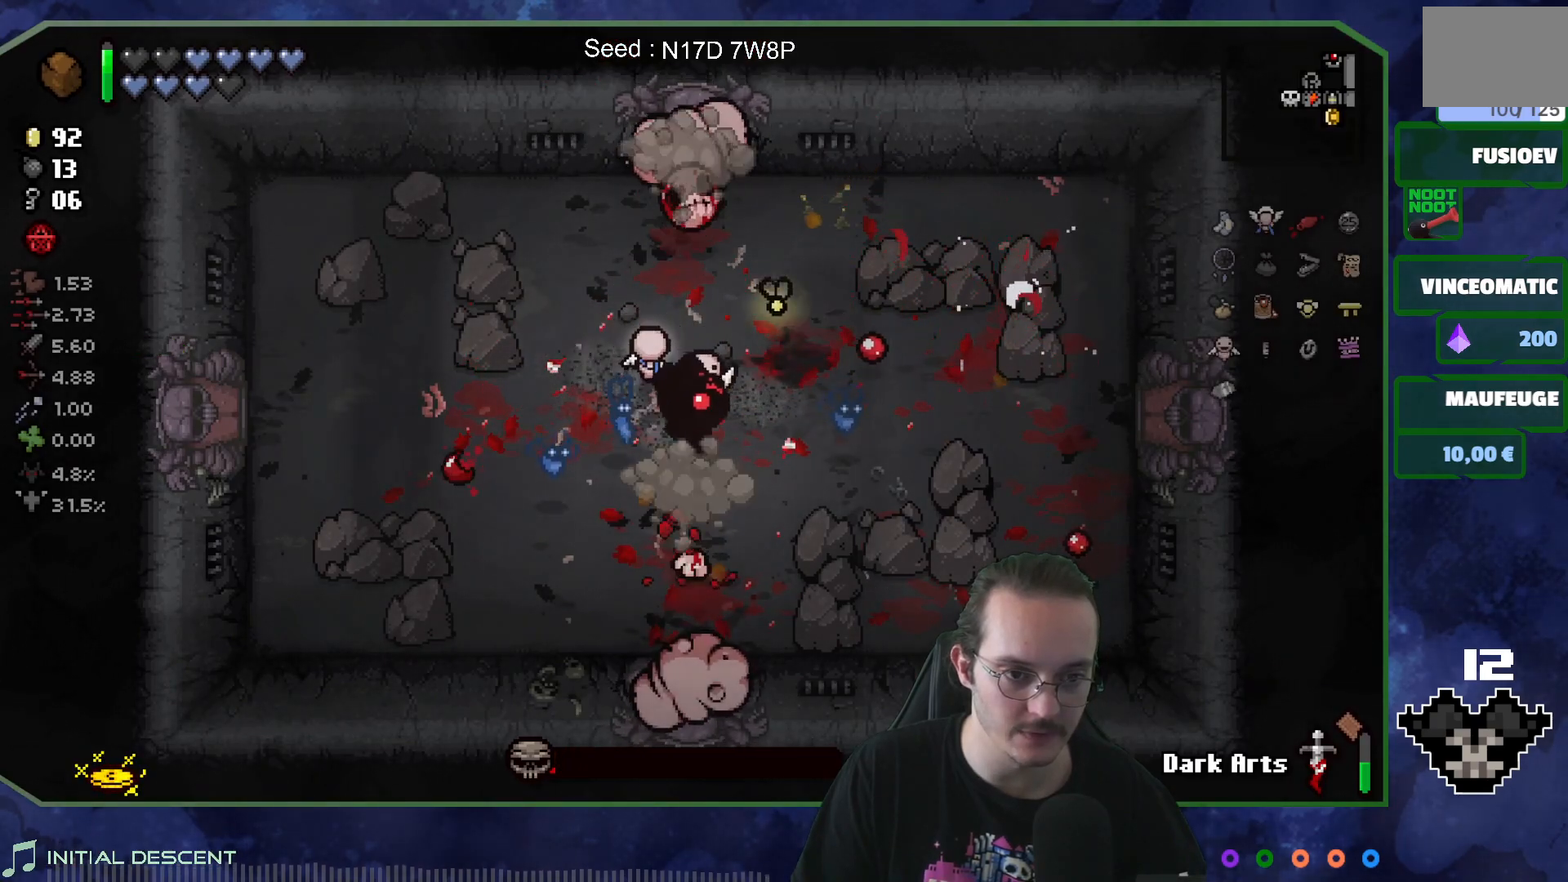
{"buttons": [], "left_stick": "center", "right_stick": "up", "events": [[150, "left_stick", "center"], [217, "left_stick", "left"], [350, "right_stick", "up"], [467, "left_stick", "center"]]}
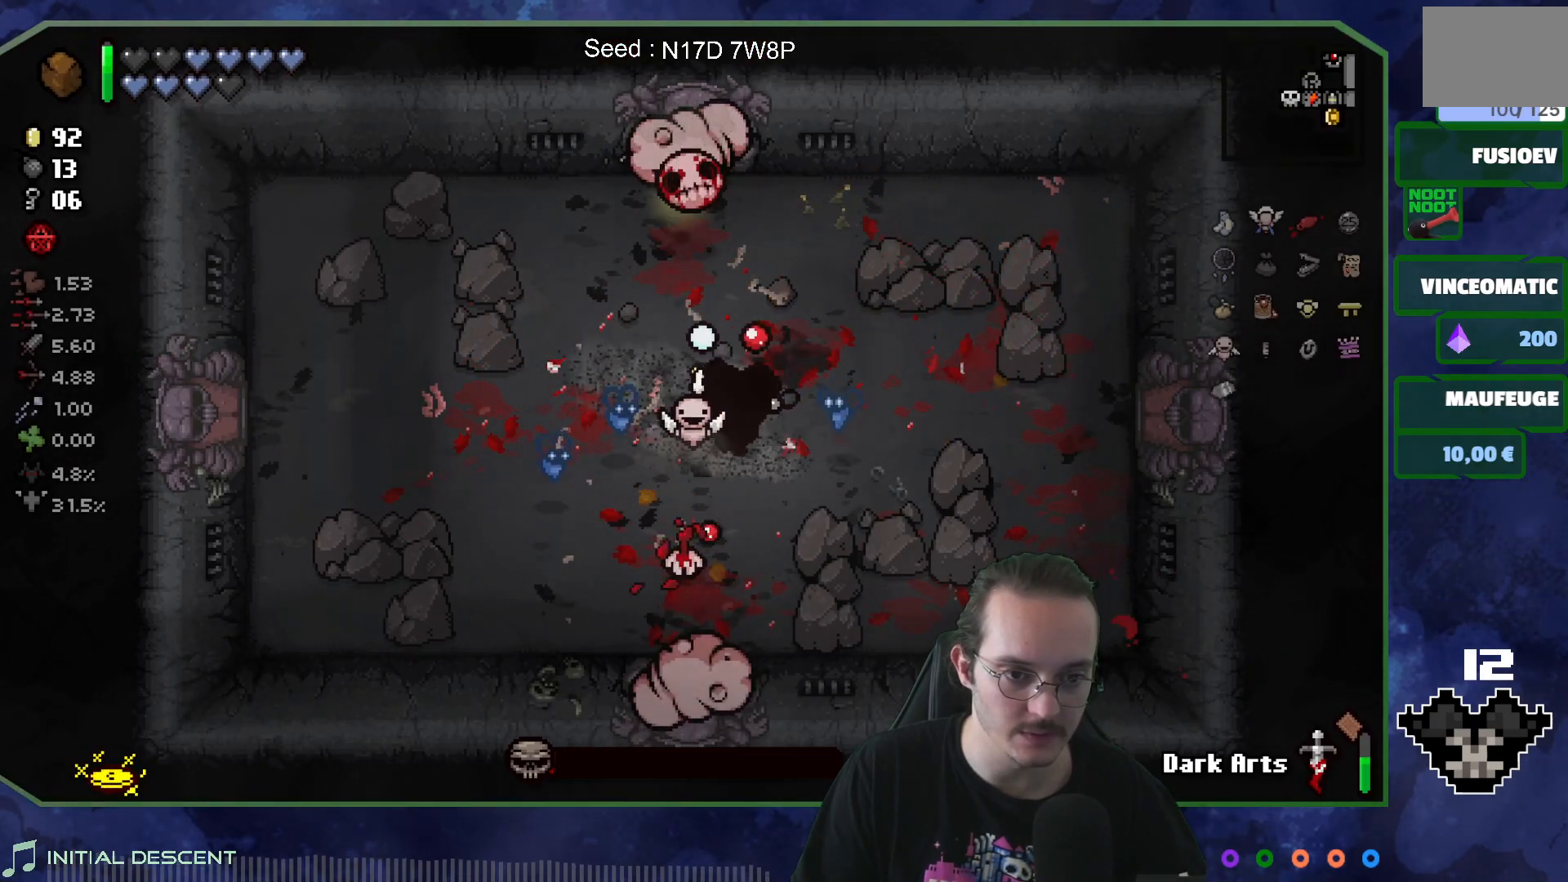
{"buttons": [], "left_stick": "left", "right_stick": "center", "events": [[50, "left_stick", "left"], [283, "left_stick", "center"], [333, "left_stick", "left"], [333, "right_stick", "up-right"], [500, "right_stick", "center"]]}
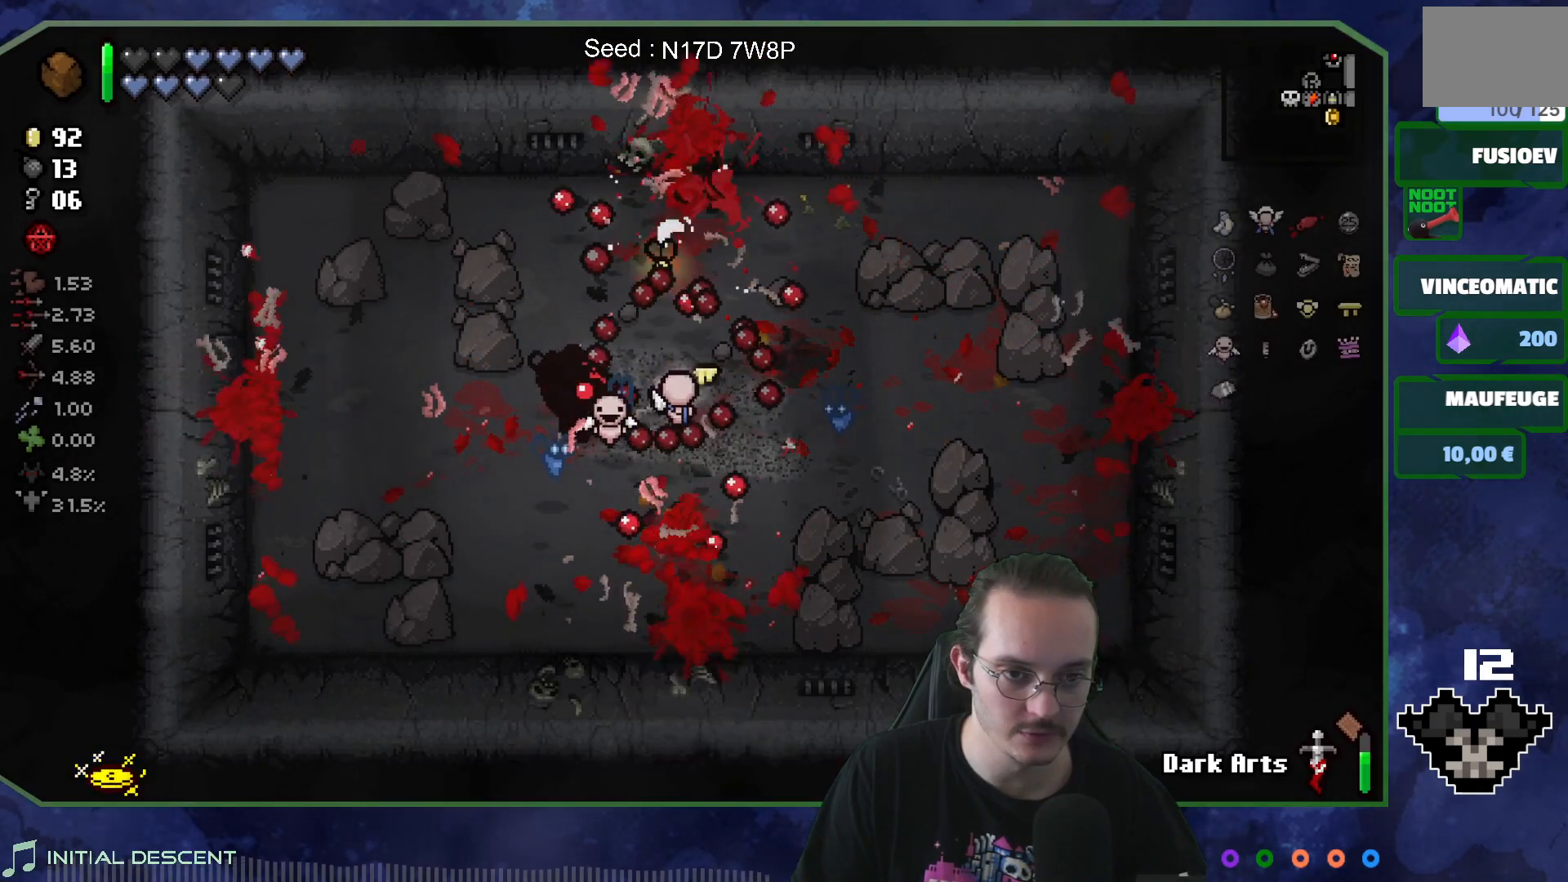
{"buttons": [], "left_stick": "center", "right_stick": "center", "events": [[83, "left_stick", "center"], [150, "left_stick", "down"], [200, "right_stick", "right"], [333, "left_stick", "center"], [367, "right_stick", "center"]]}
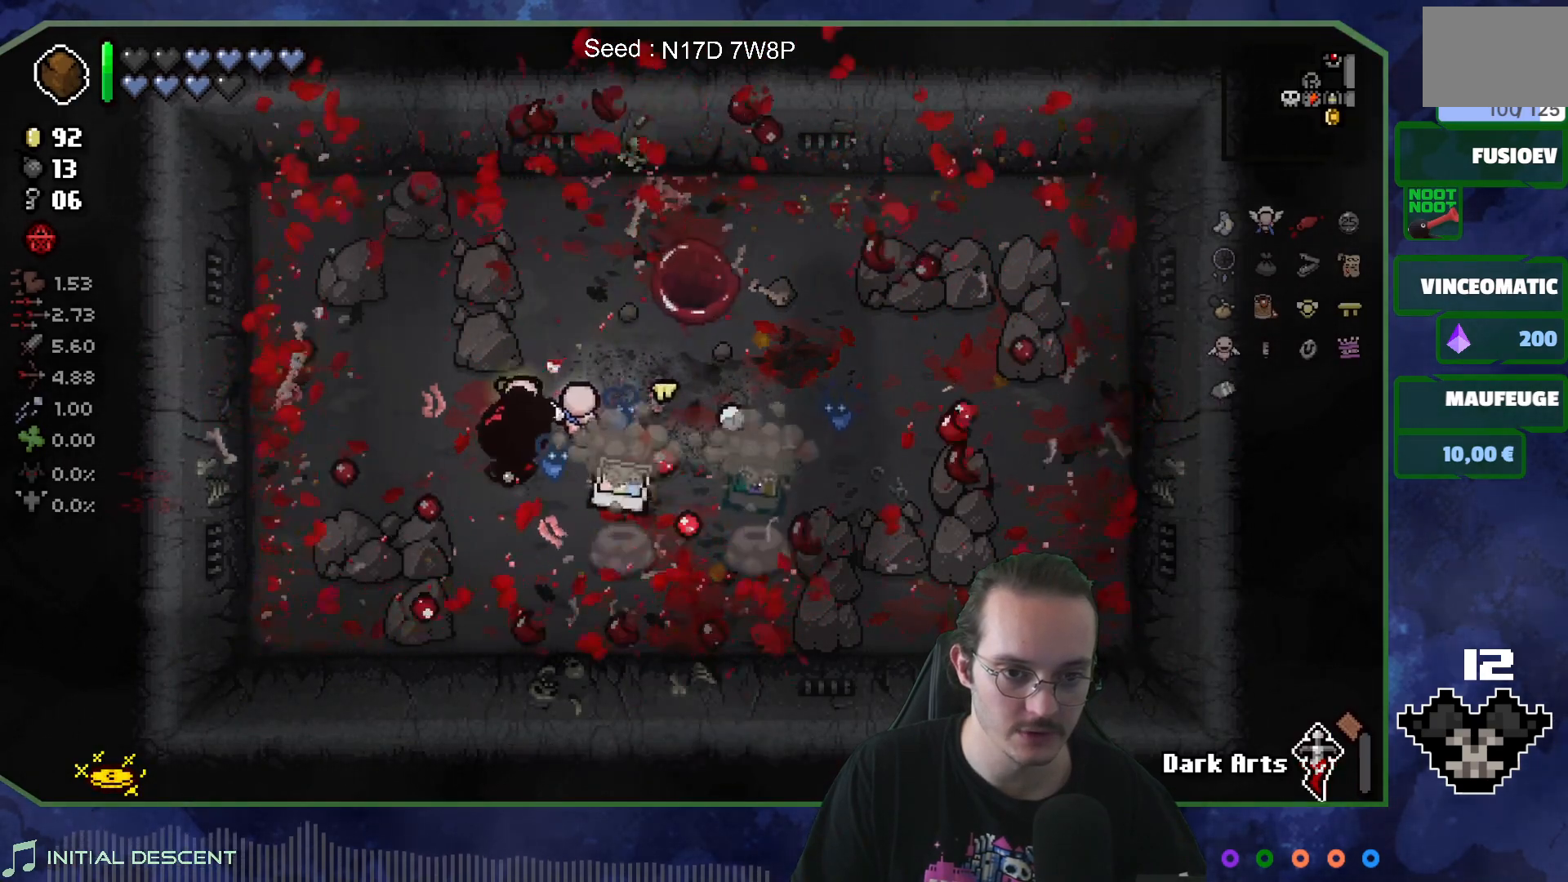
{"buttons": [], "left_stick": "center", "right_stick": "center", "events": []}
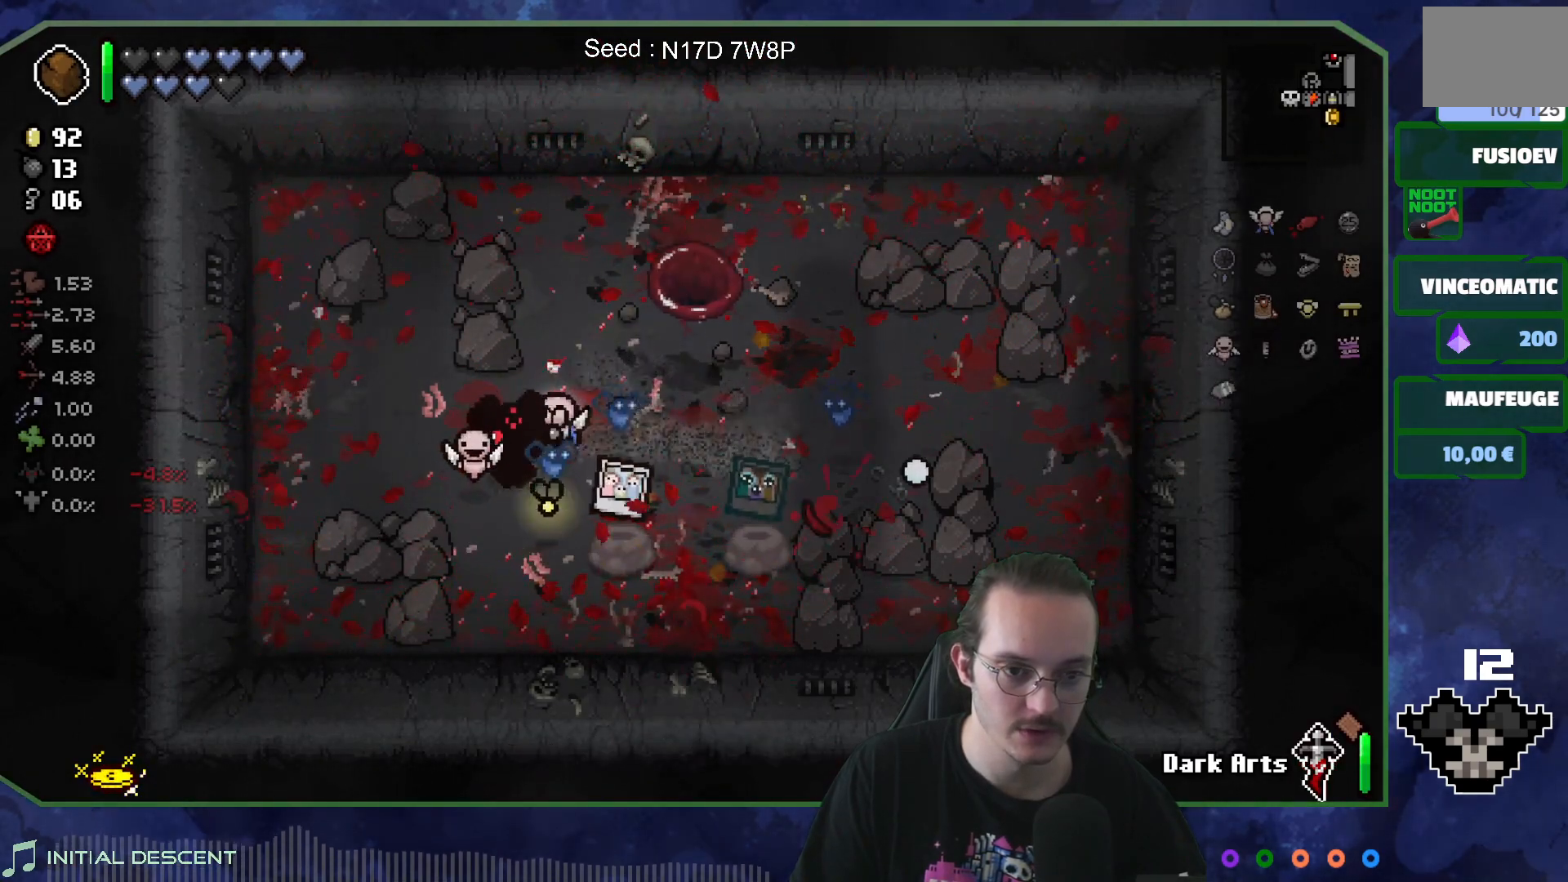
{"buttons": [], "left_stick": "center", "right_stick": "center", "events": []}
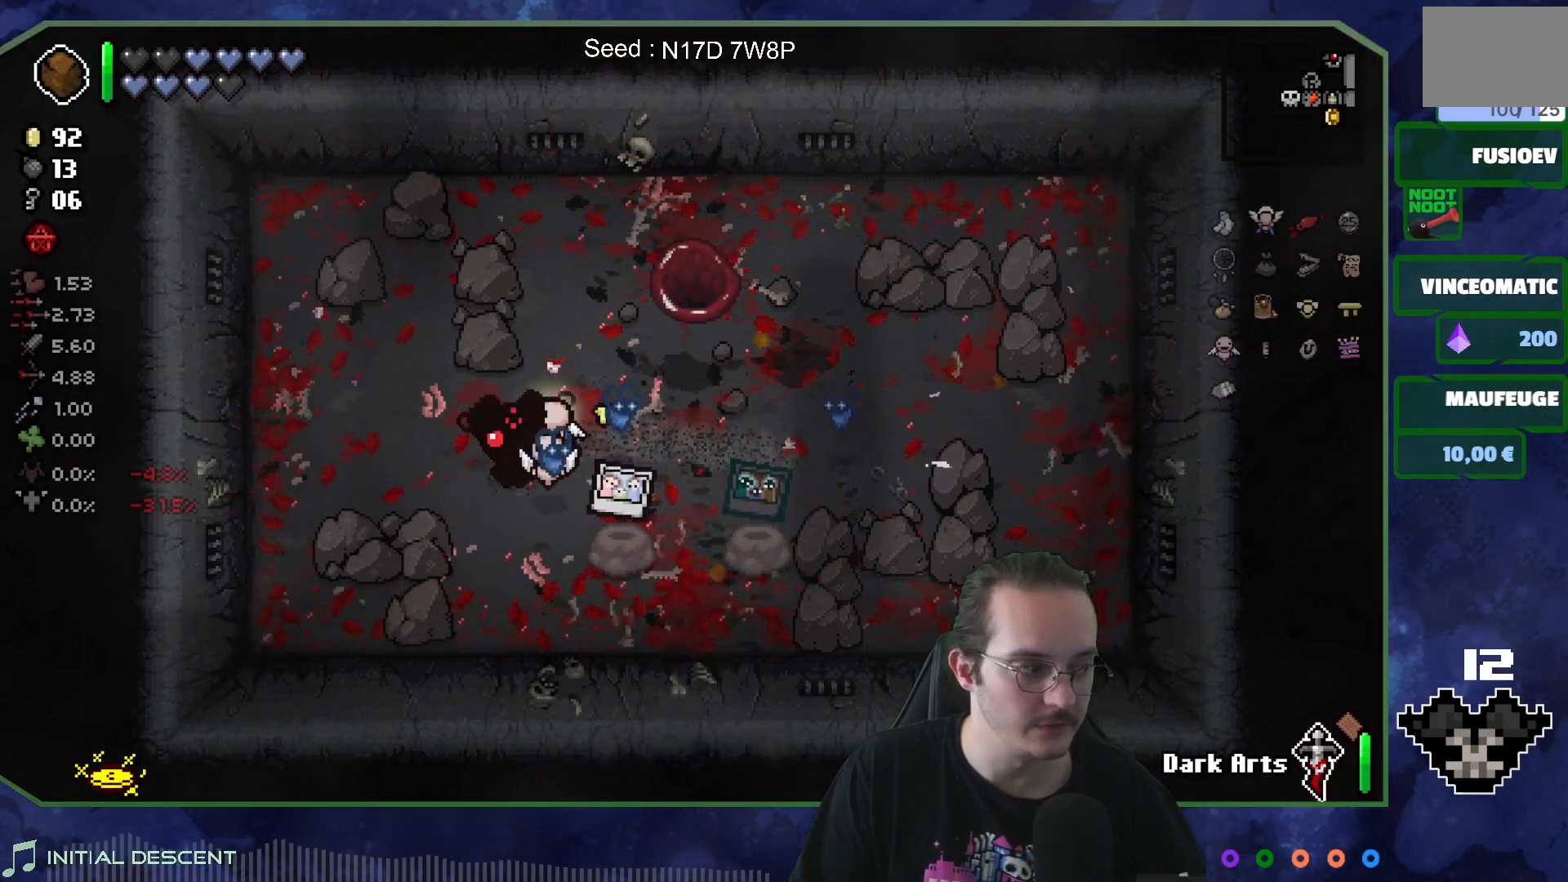
{"buttons": [], "left_stick": "up-right", "right_stick": "center", "events": [[317, "left_stick", "up"], [400, "left_stick", "up-right"]]}
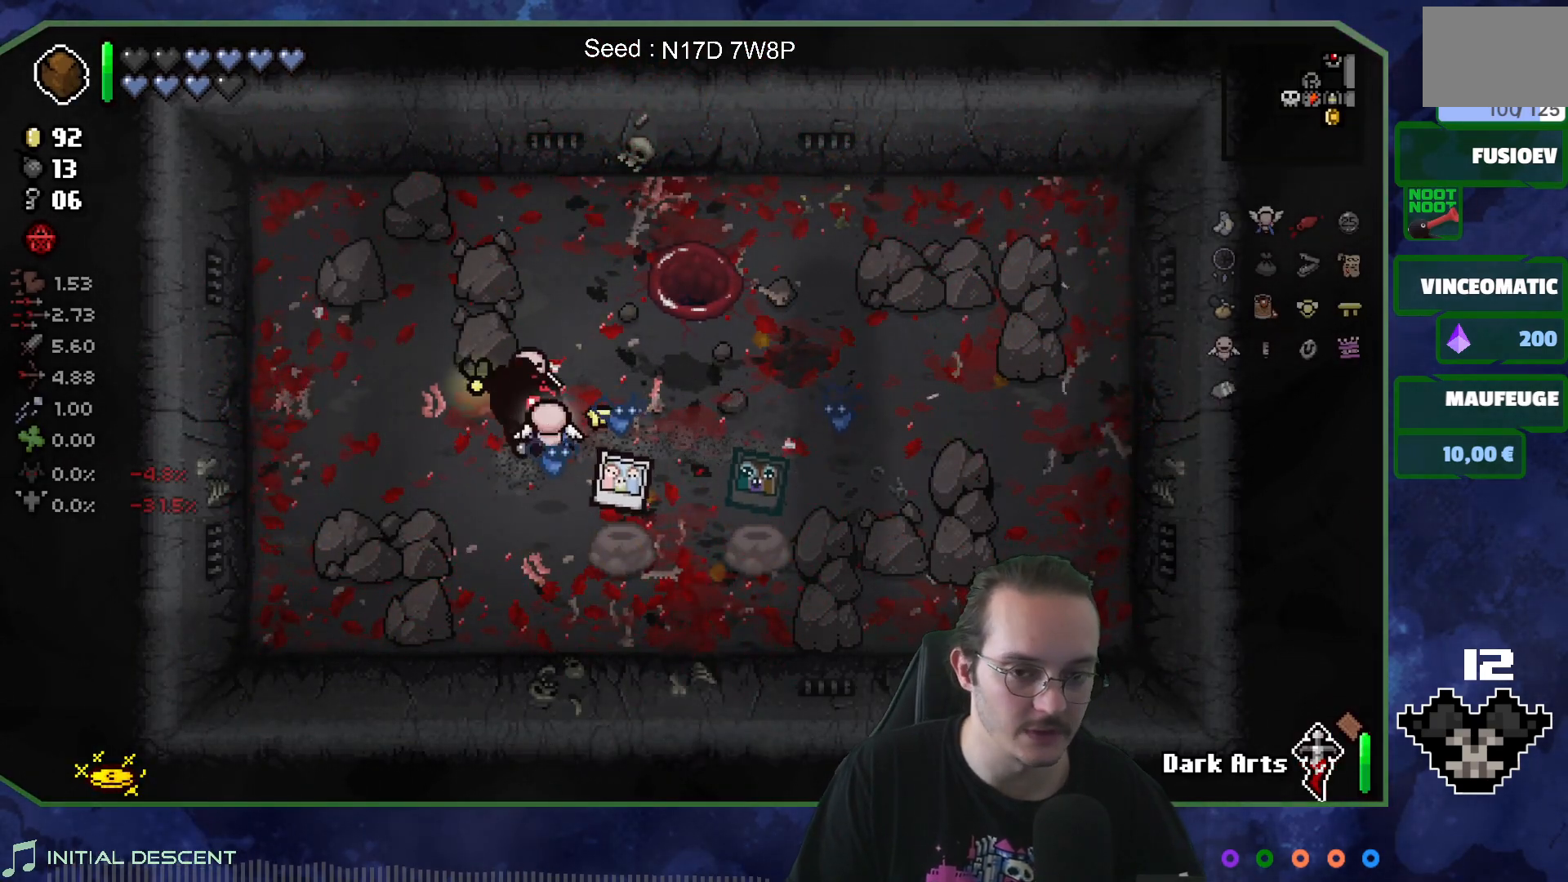
{"buttons": [], "left_stick": "down-right", "right_stick": "center", "events": [[50, "left_stick", "right"], [233, "left_stick", "center"], [367, "left_stick", "down-right"]]}
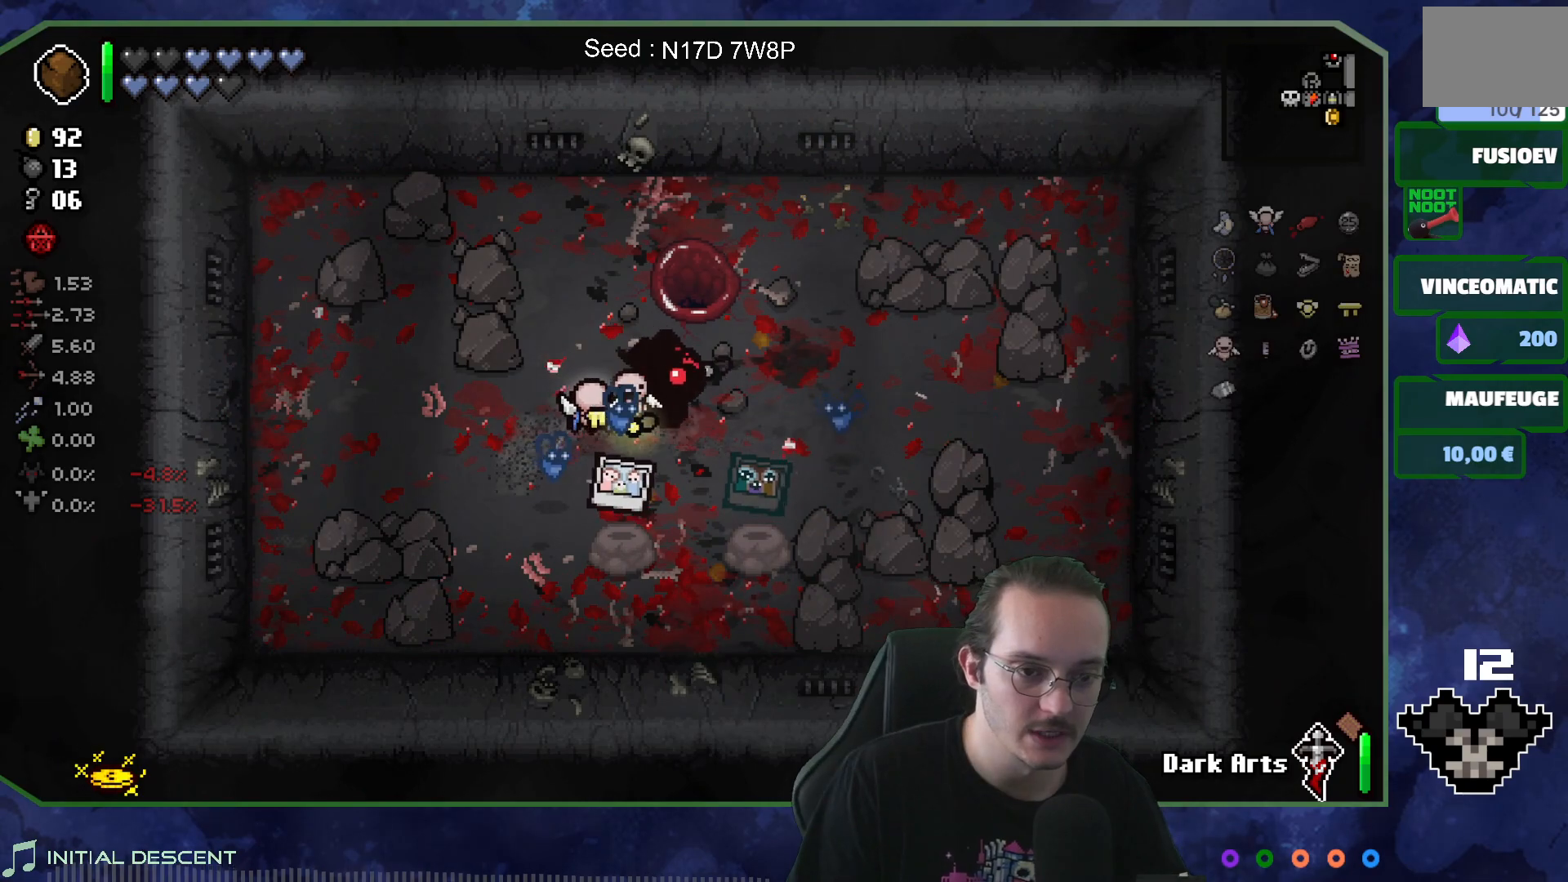
{"buttons": [], "left_stick": "center", "right_stick": "center", "events": [[317, "left_stick", "up-left"], [450, "left_stick", "center"]]}
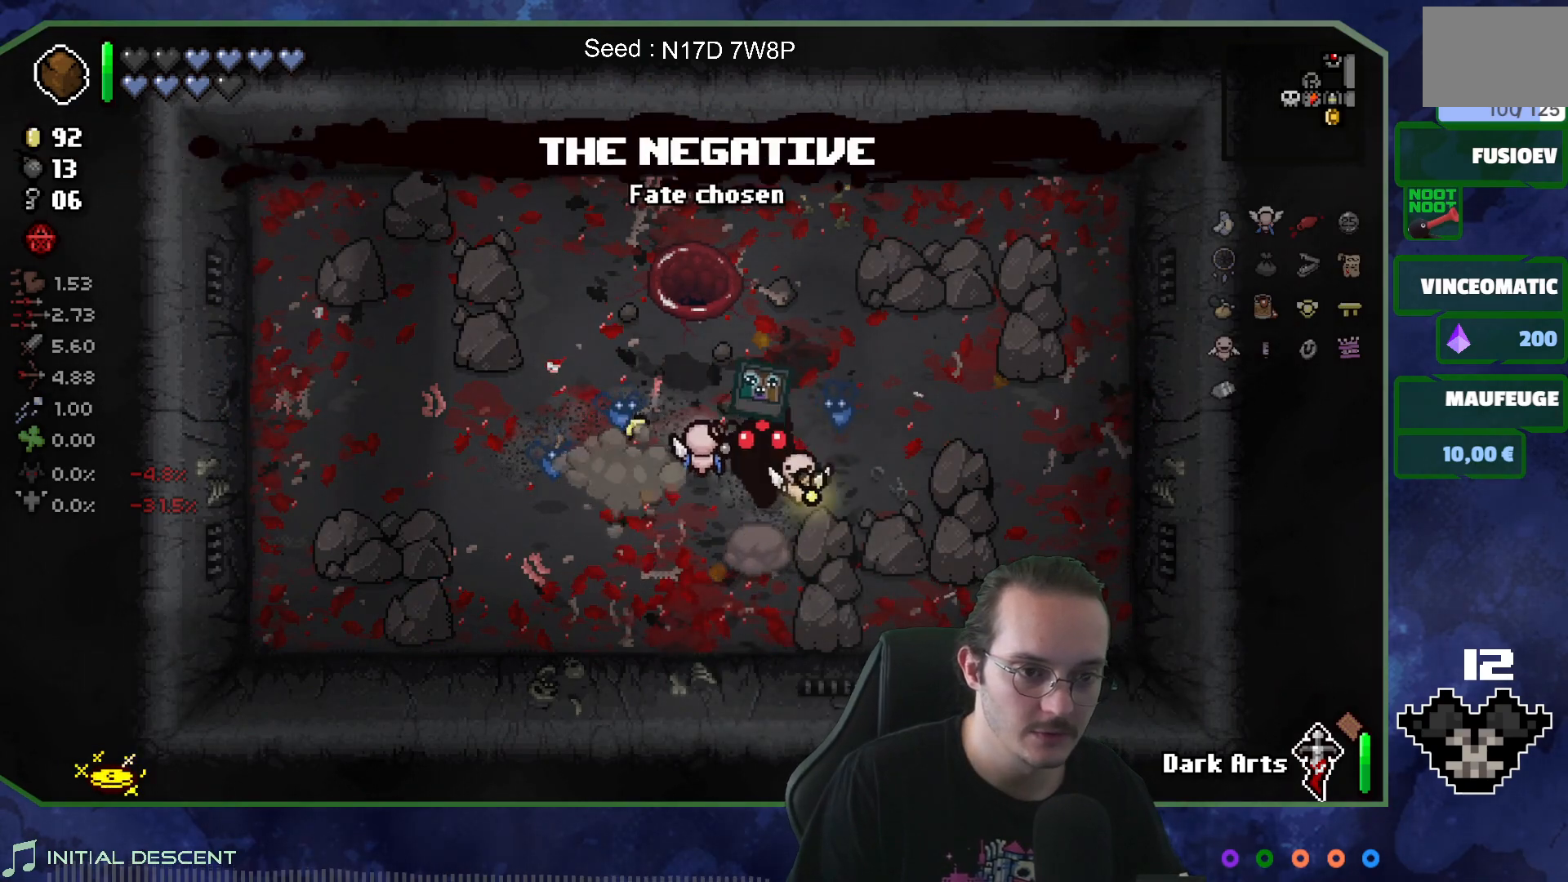
{"buttons": [], "left_stick": "center", "right_stick": "center", "events": []}
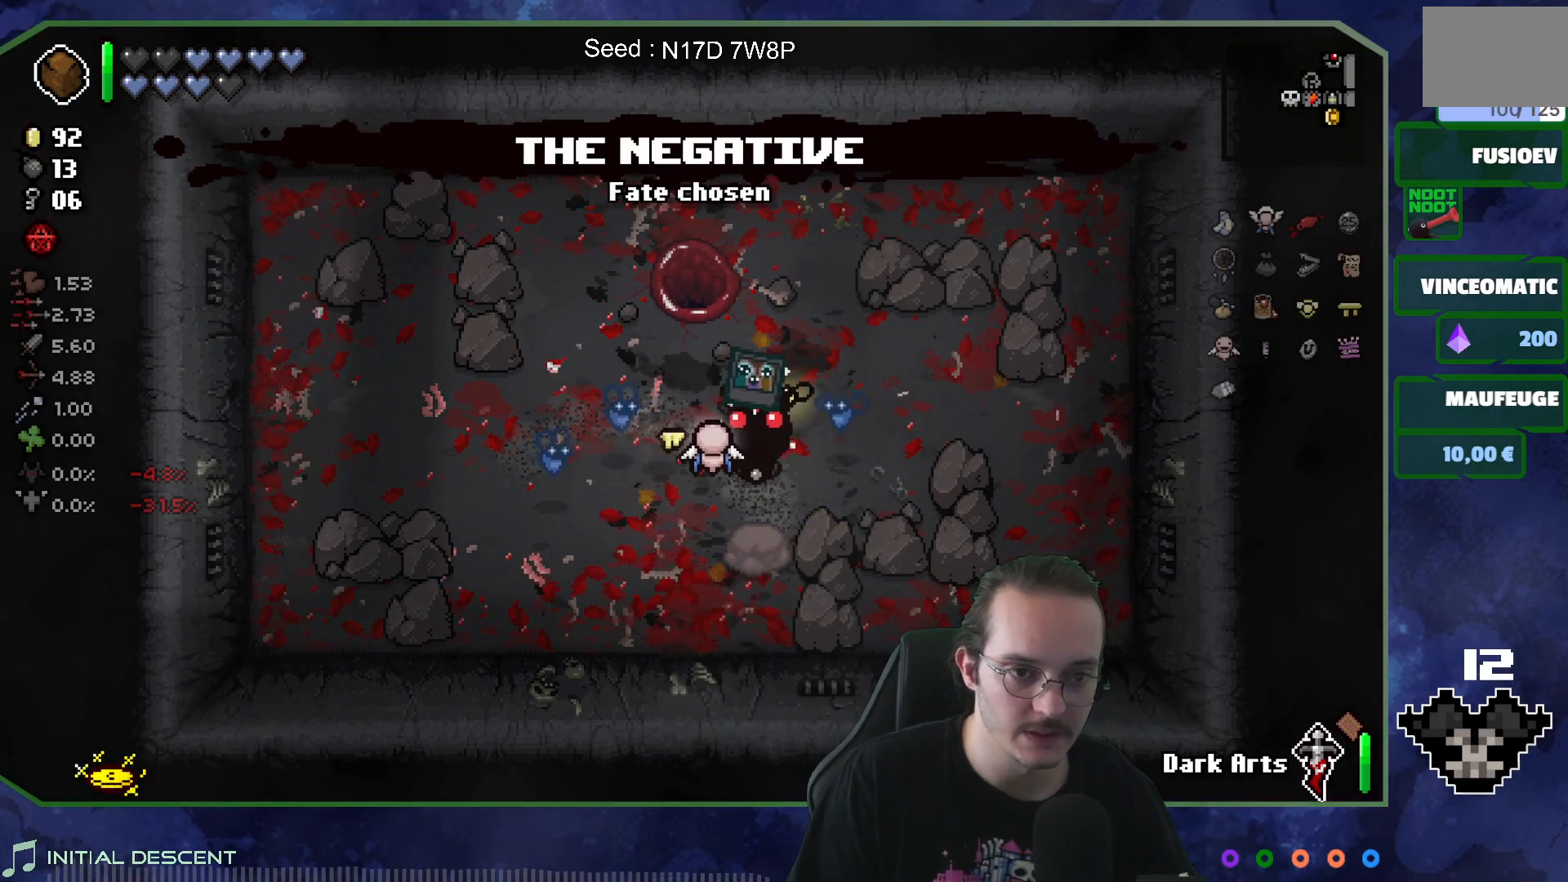
{"buttons": [], "left_stick": "center", "right_stick": "center", "events": []}
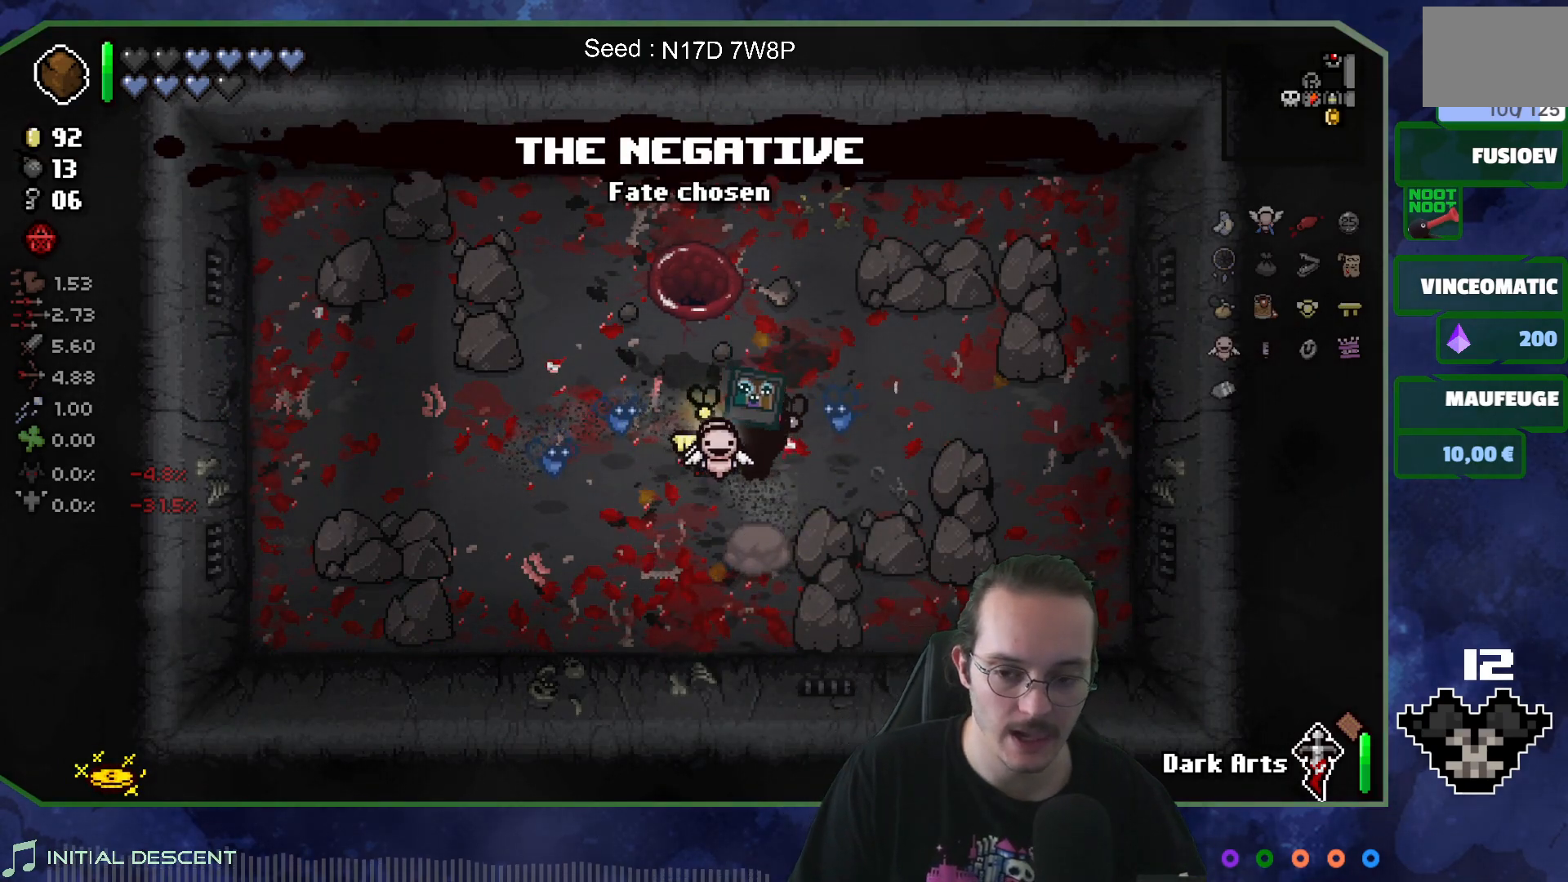
{"buttons": [], "left_stick": "center", "right_stick": "center", "events": []}
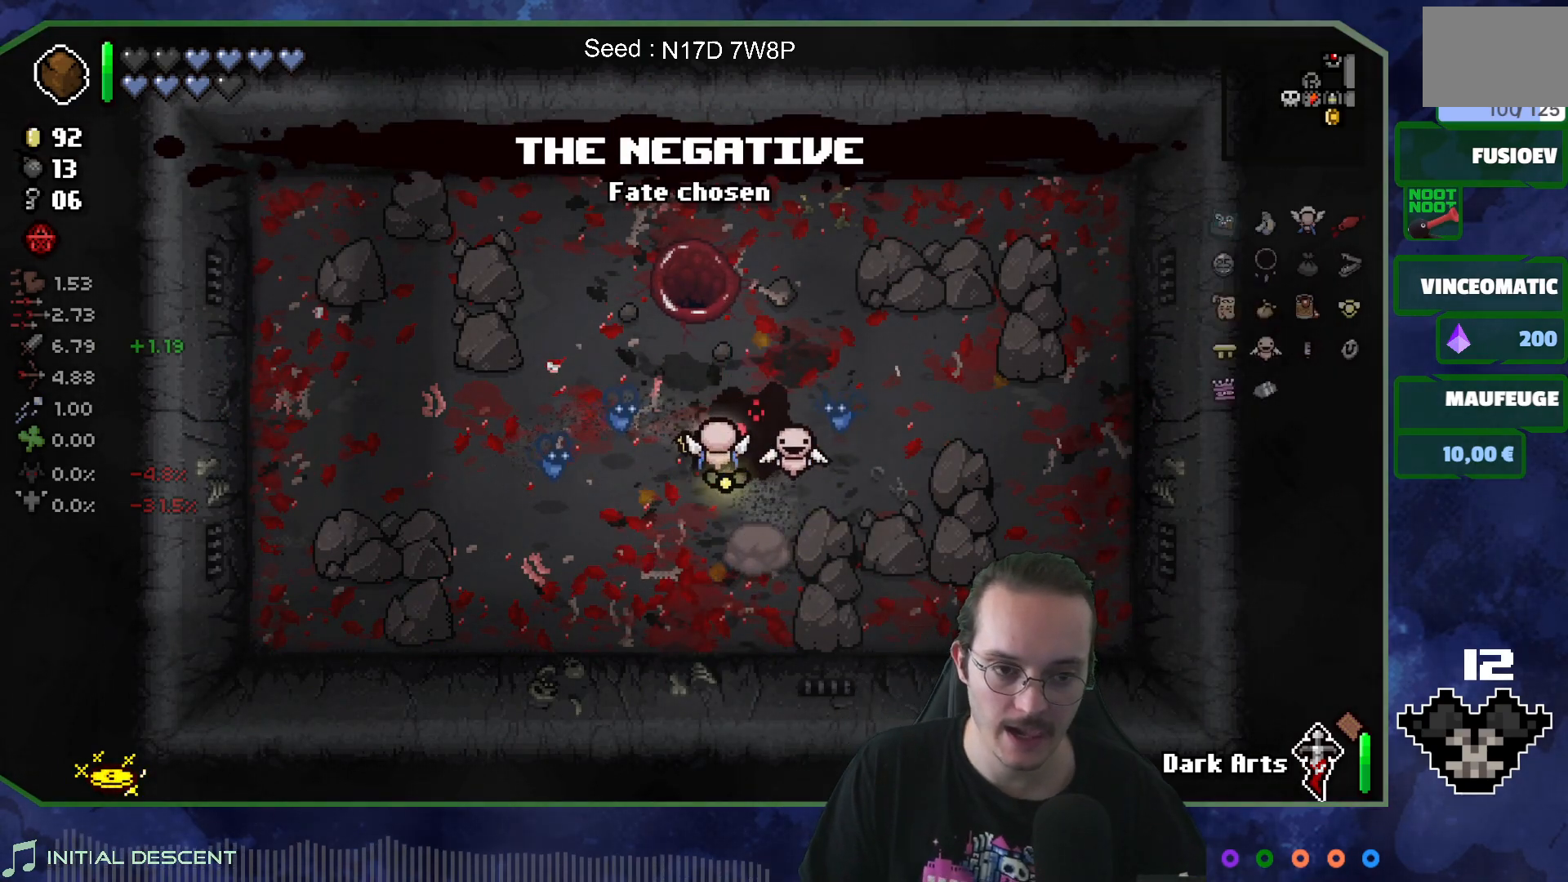
{"buttons": [], "left_stick": "center", "right_stick": "center", "events": []}
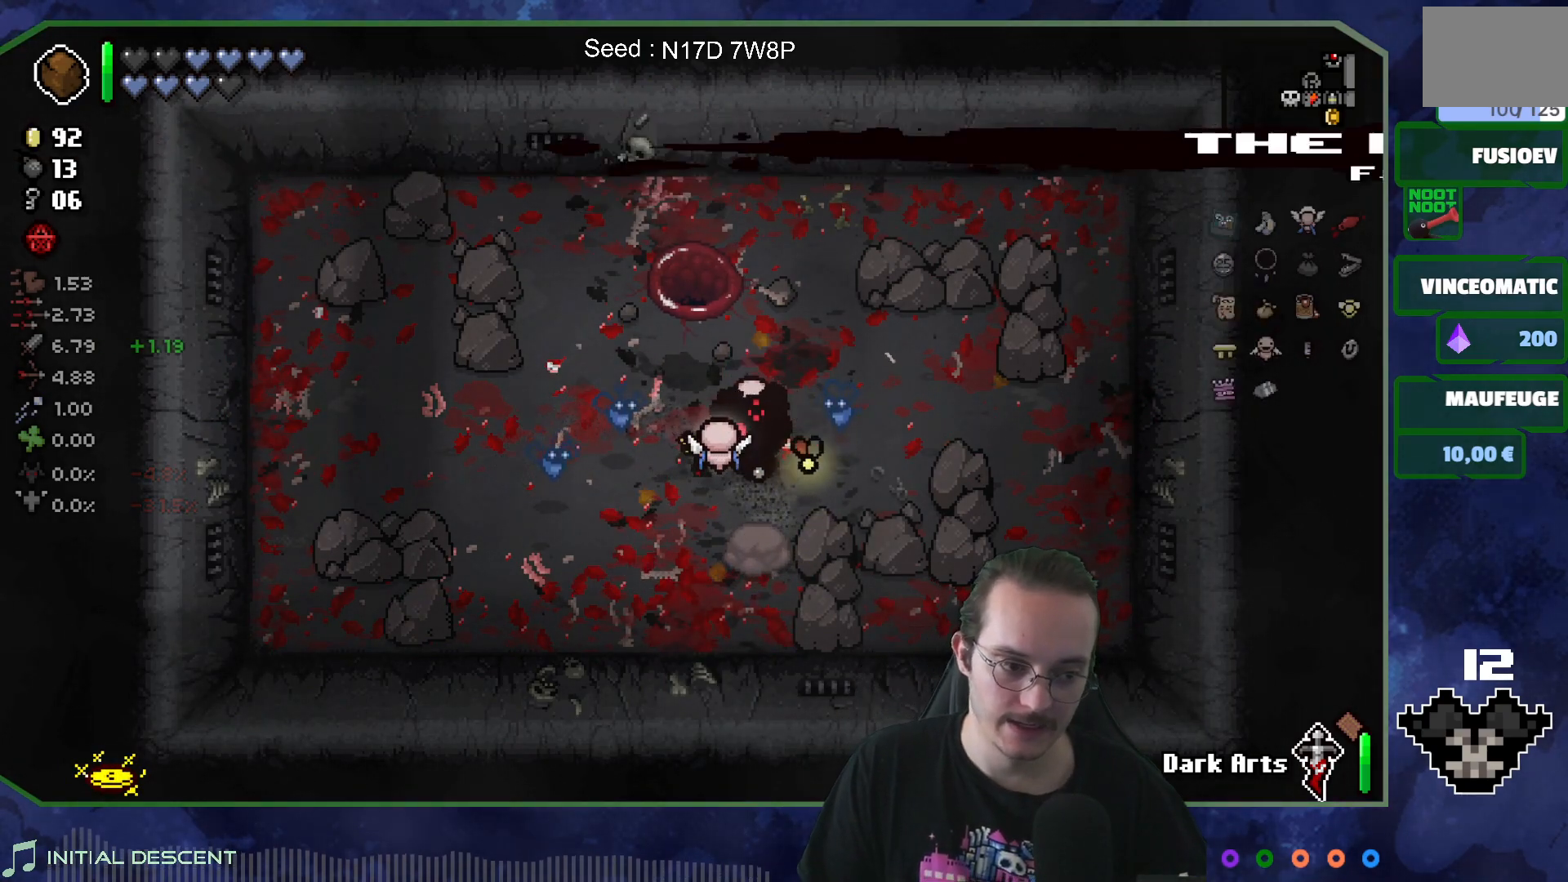
{"buttons": [], "left_stick": "center", "right_stick": "center", "events": [[67, "R2", "down"], [200, "R2", "up"]]}
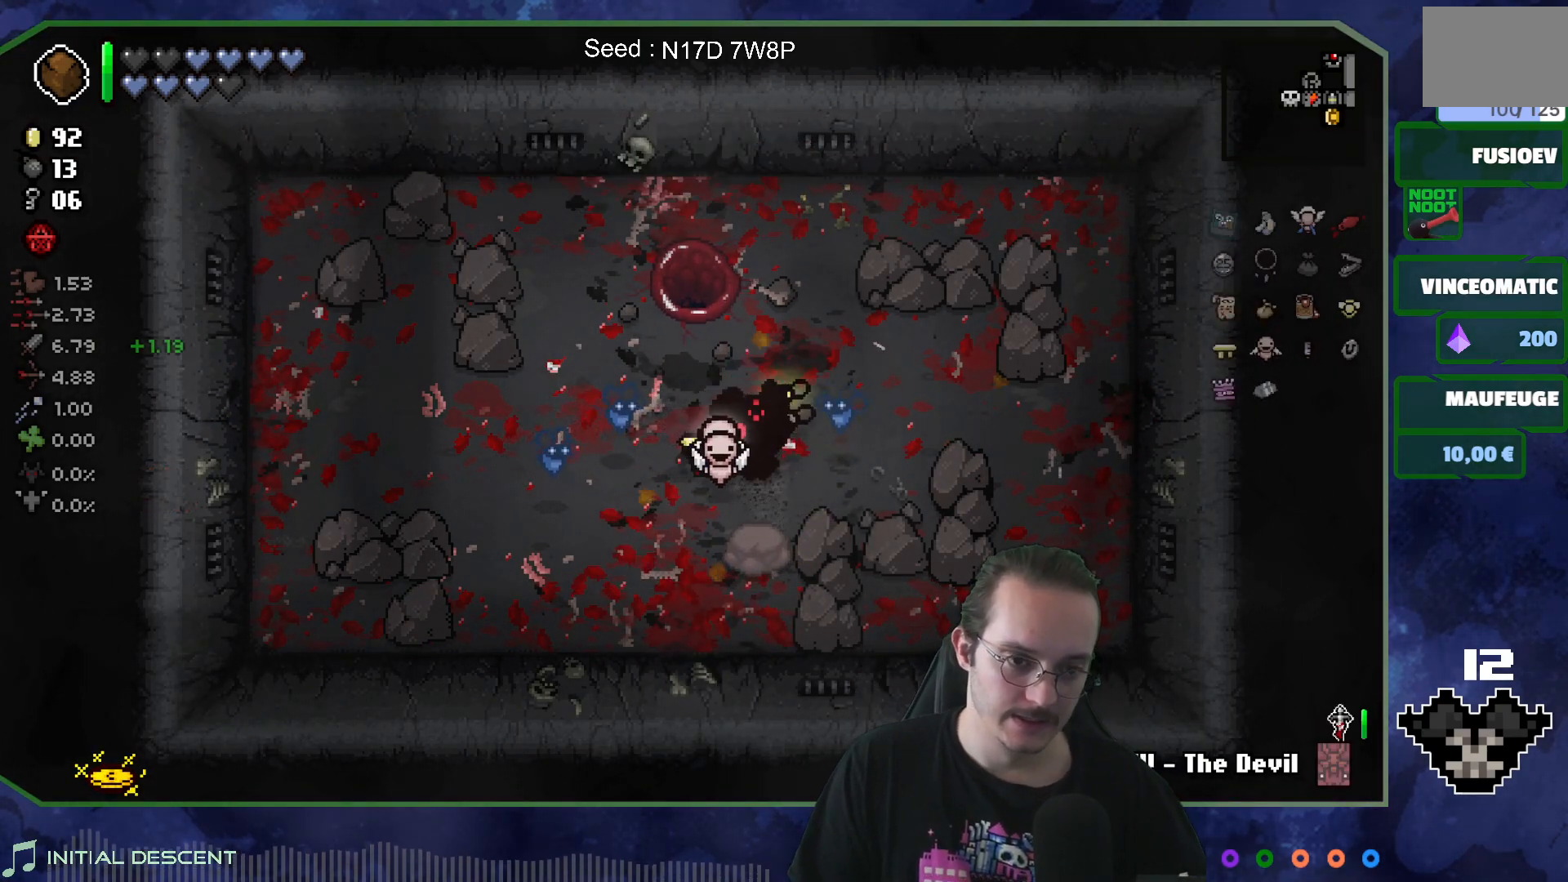
{"buttons": [], "left_stick": "up-left", "right_stick": "center", "events": [[117, "R2", "down"], [267, "R2", "up"], [400, "left_stick", "up-left"]]}
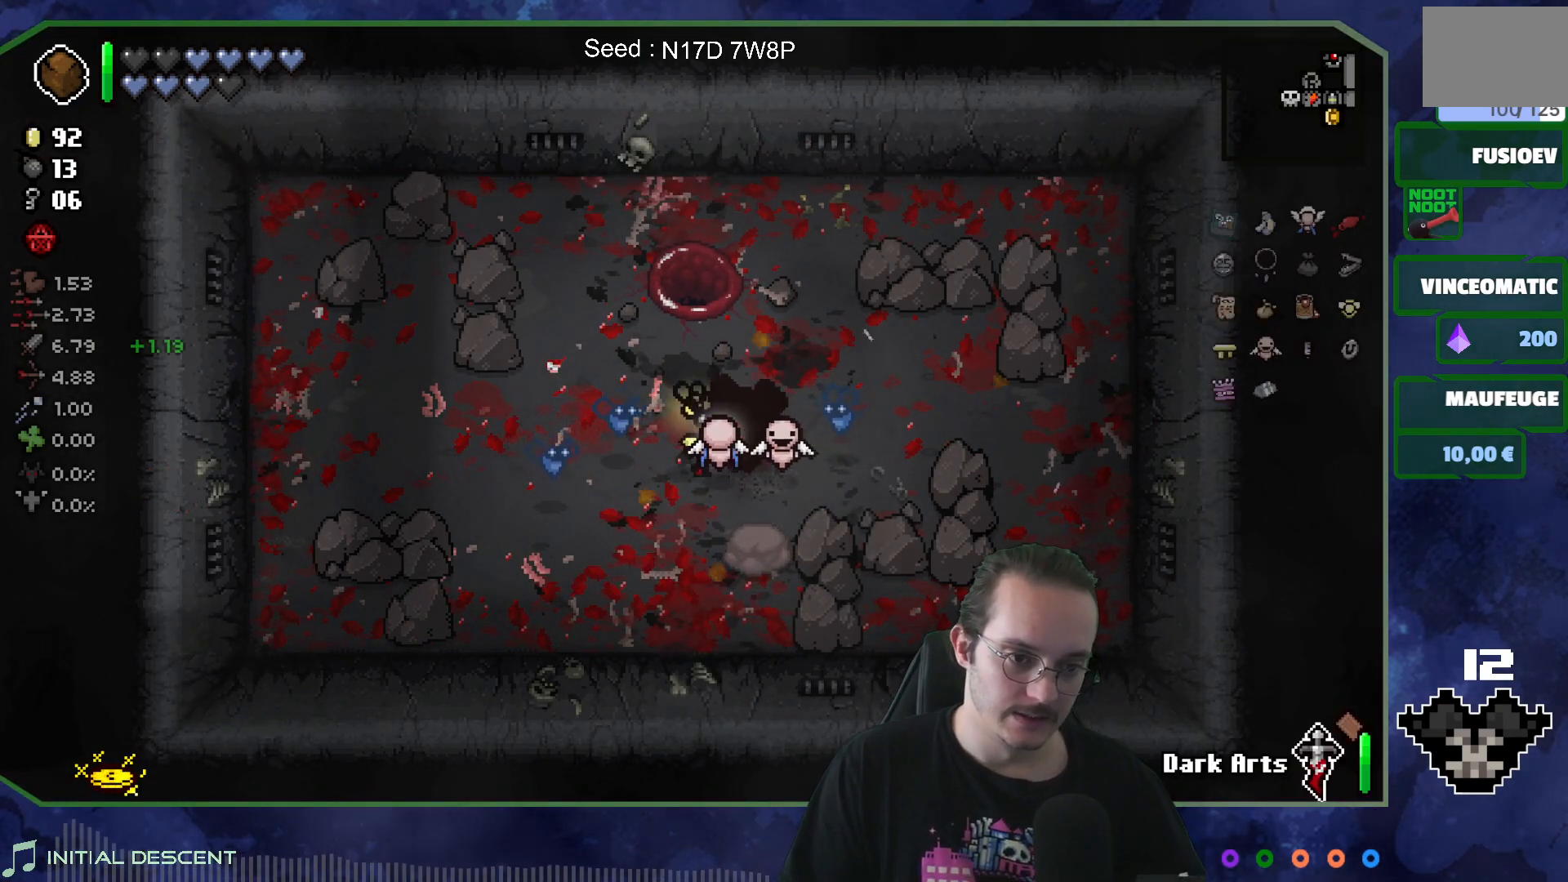
{"buttons": [], "left_stick": "center", "right_stick": "center", "events": [[83, "left_stick", "up"], [400, "left_stick", "center"]]}
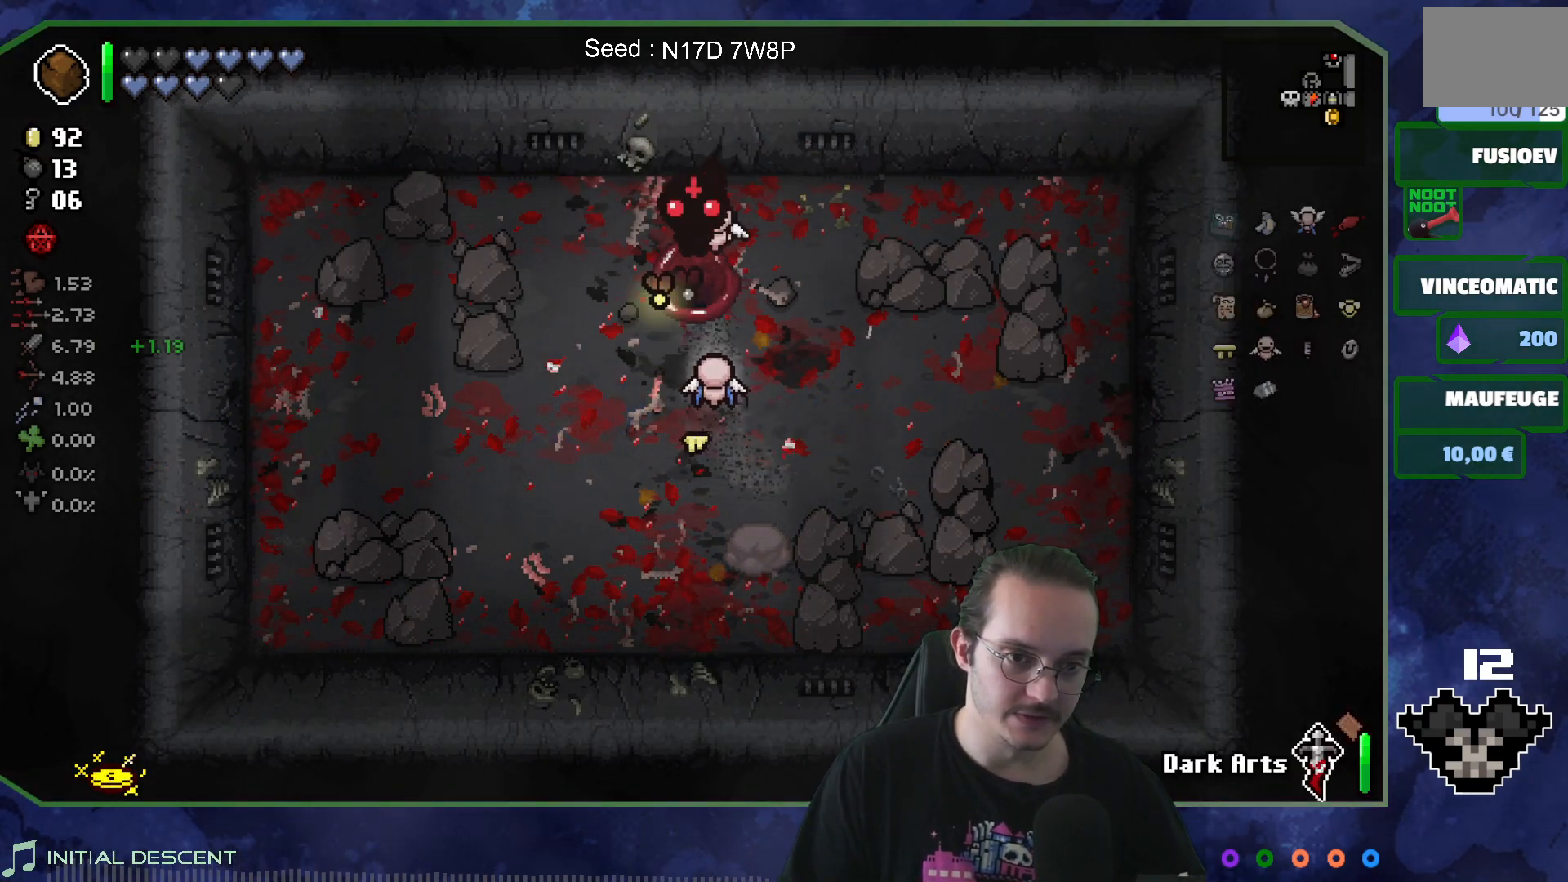
{"buttons": [], "left_stick": "center", "right_stick": "center", "events": []}
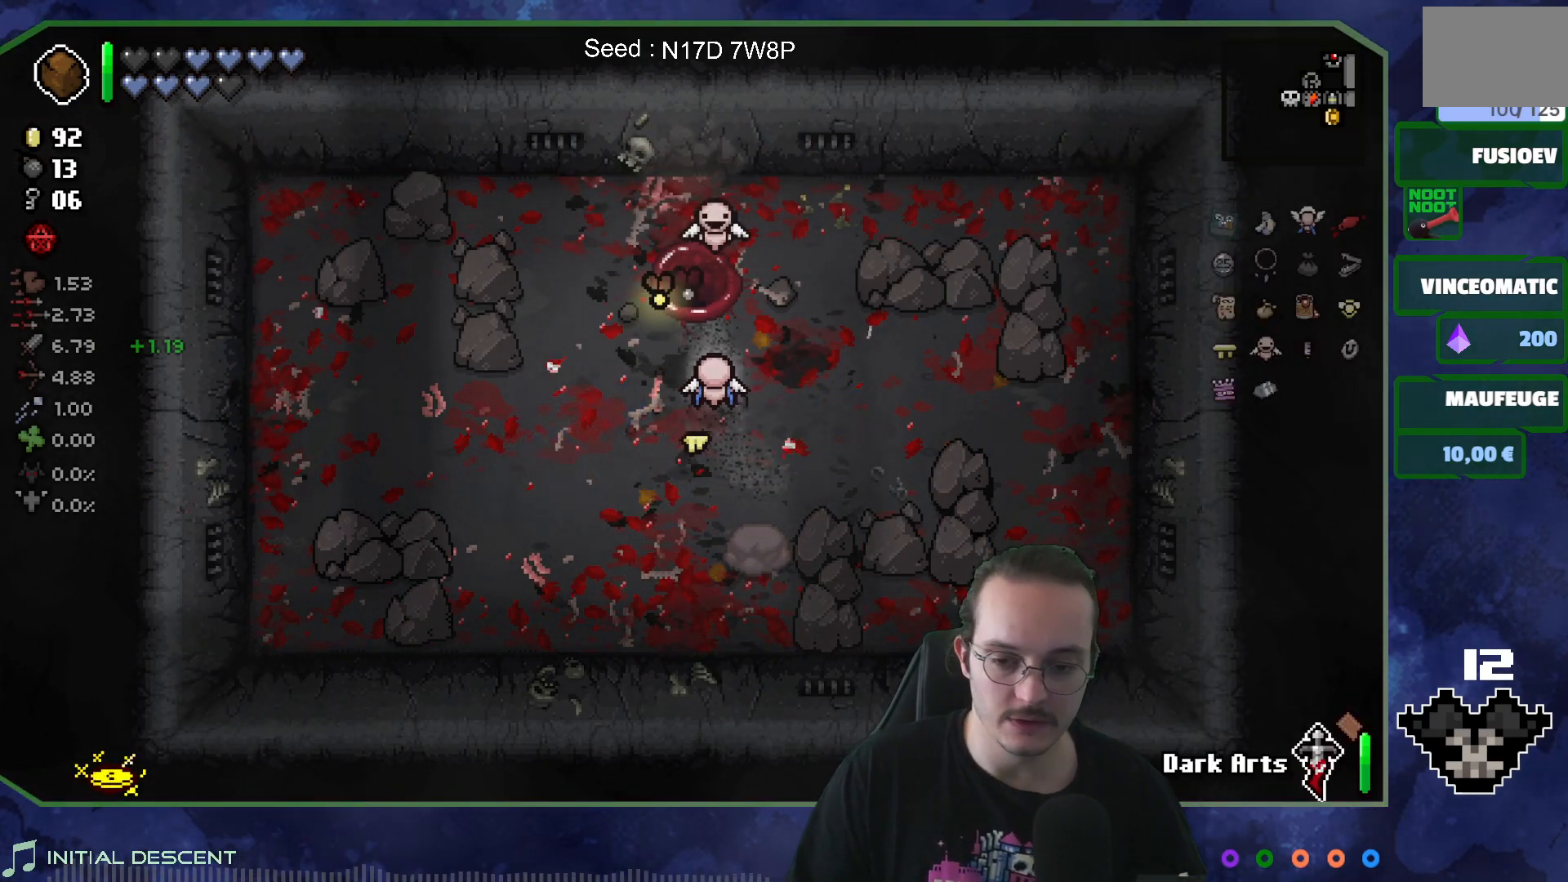
{"buttons": [], "left_stick": "center", "right_stick": "center", "events": []}
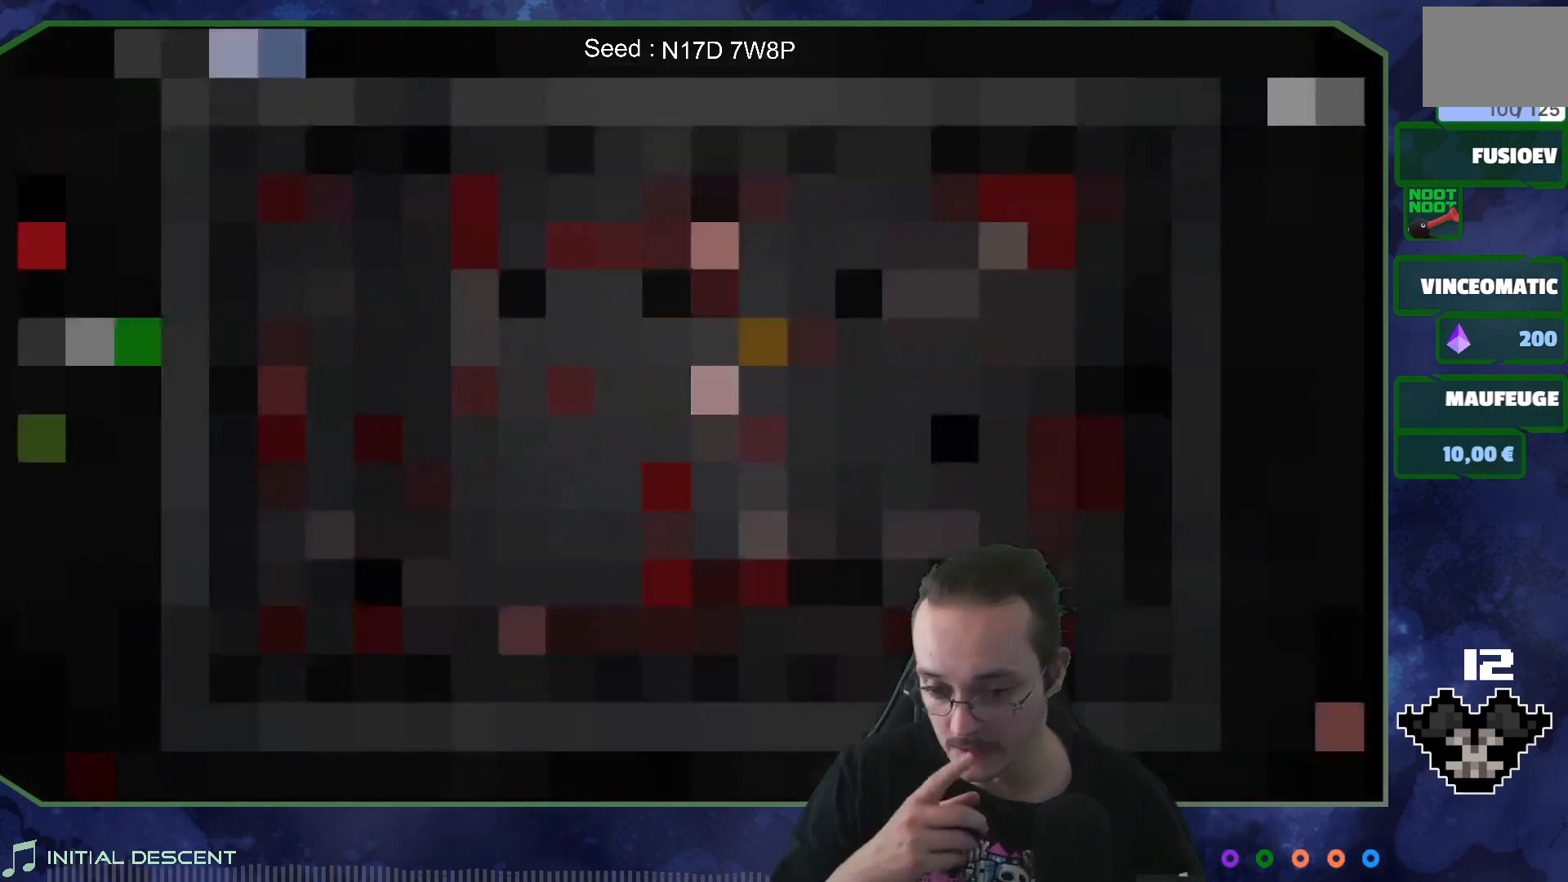
{"buttons": [], "left_stick": "center", "right_stick": "center", "events": []}
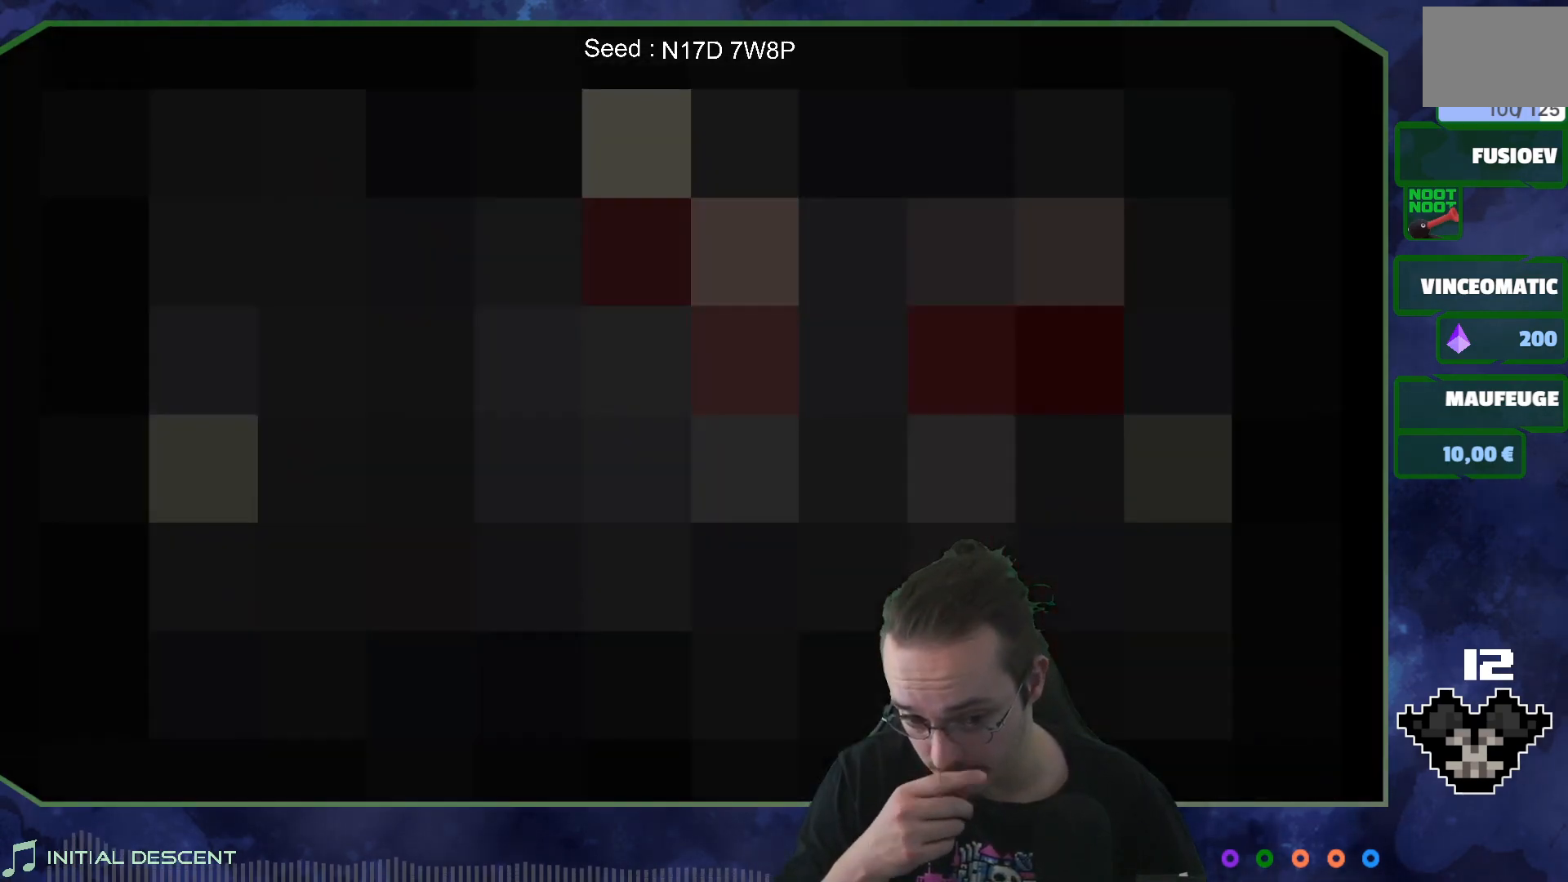
{"buttons": [], "left_stick": "center", "right_stick": "center", "events": []}
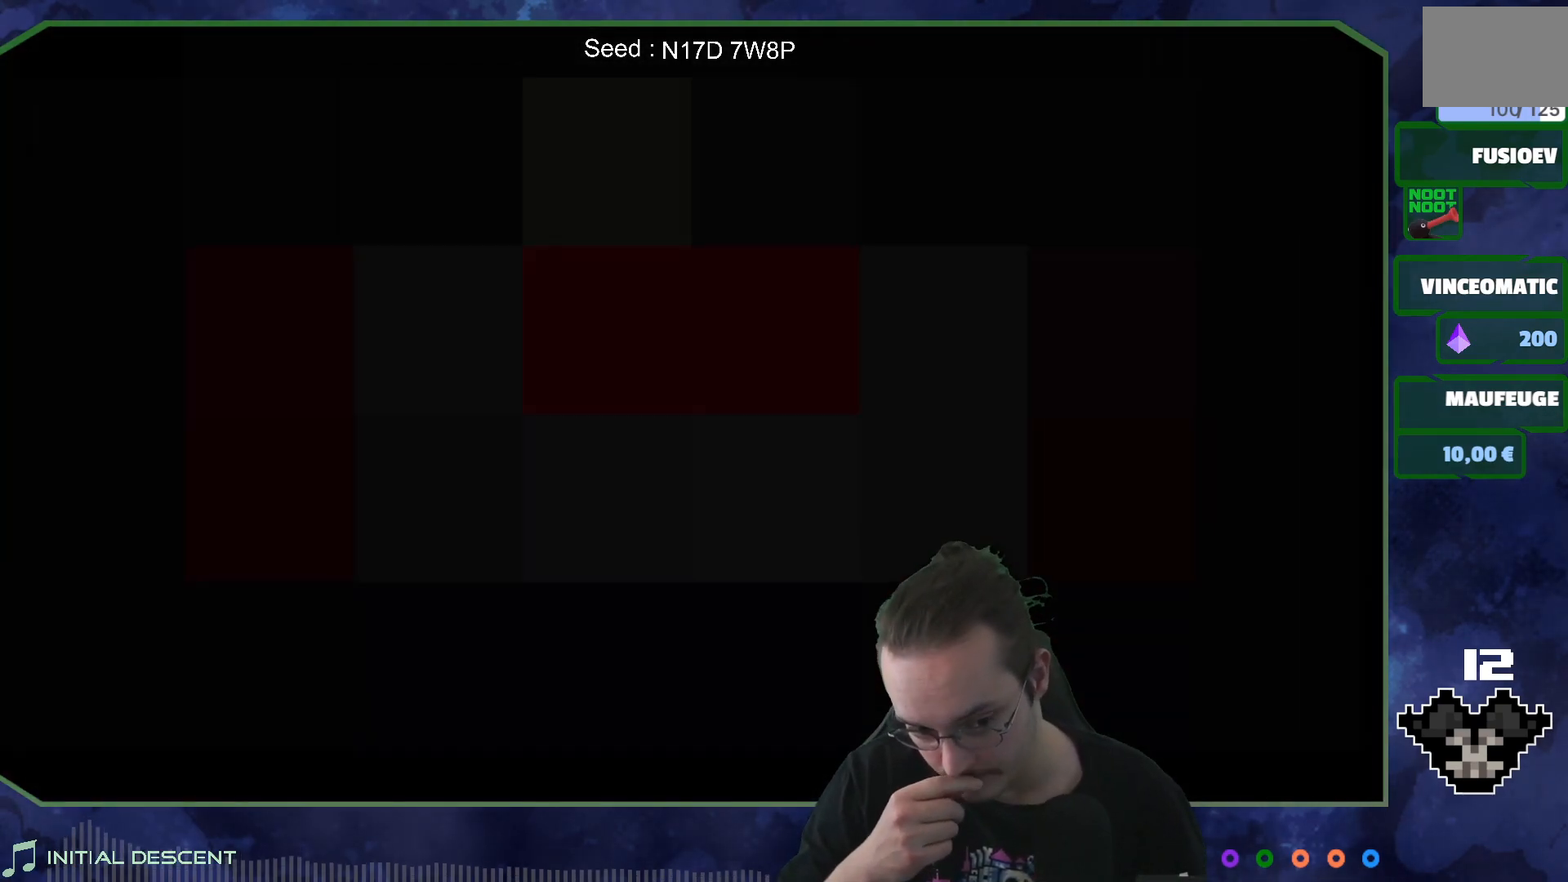
{"buttons": [], "left_stick": "center", "right_stick": "center", "events": []}
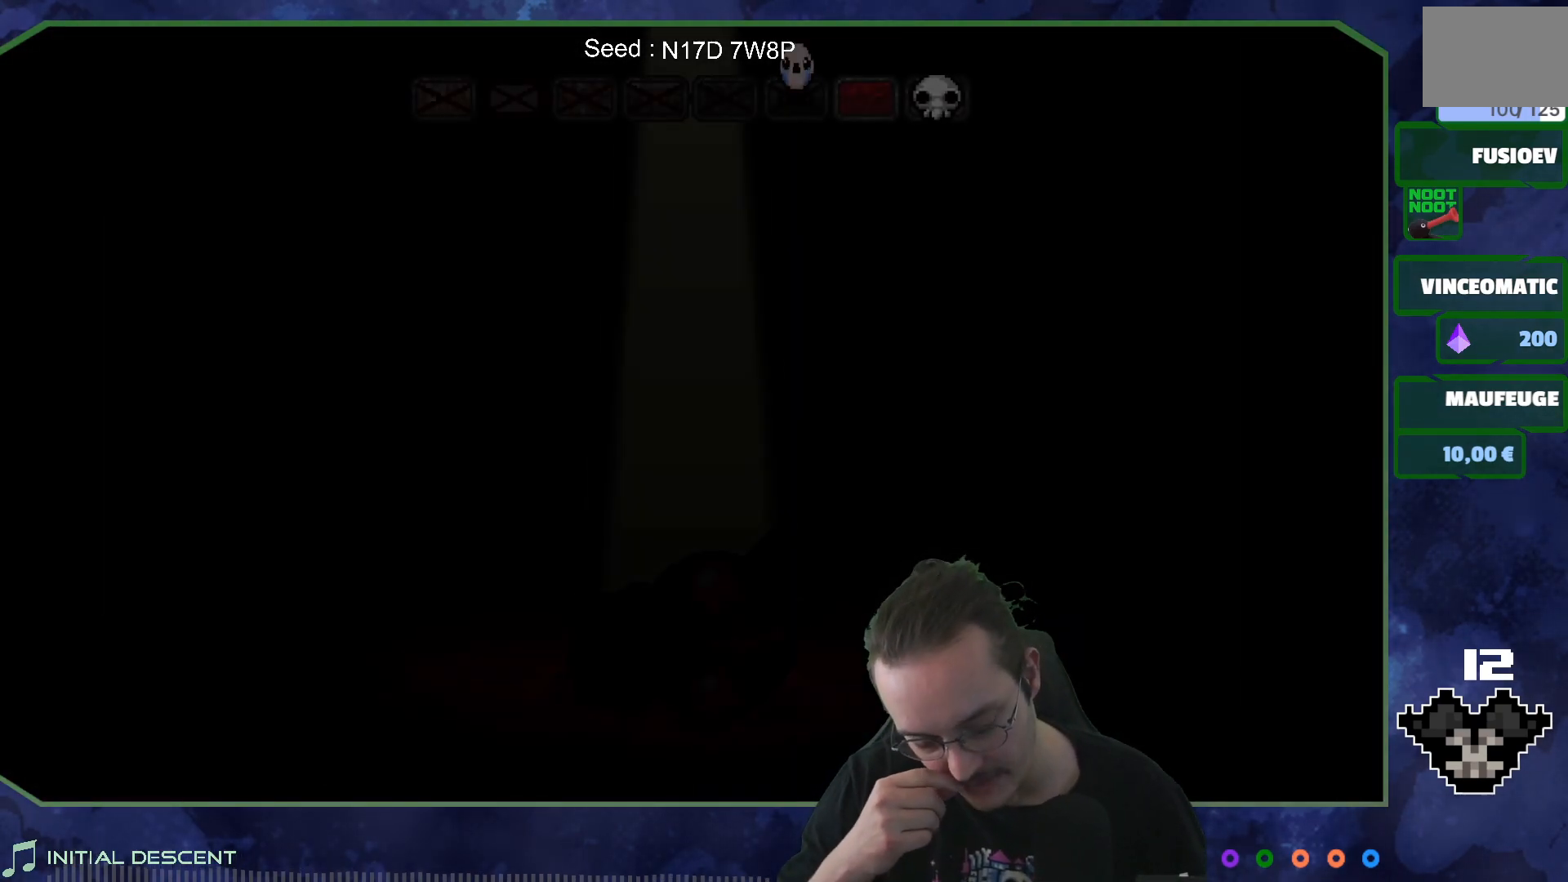
{"buttons": [], "left_stick": "center", "right_stick": "center", "events": []}
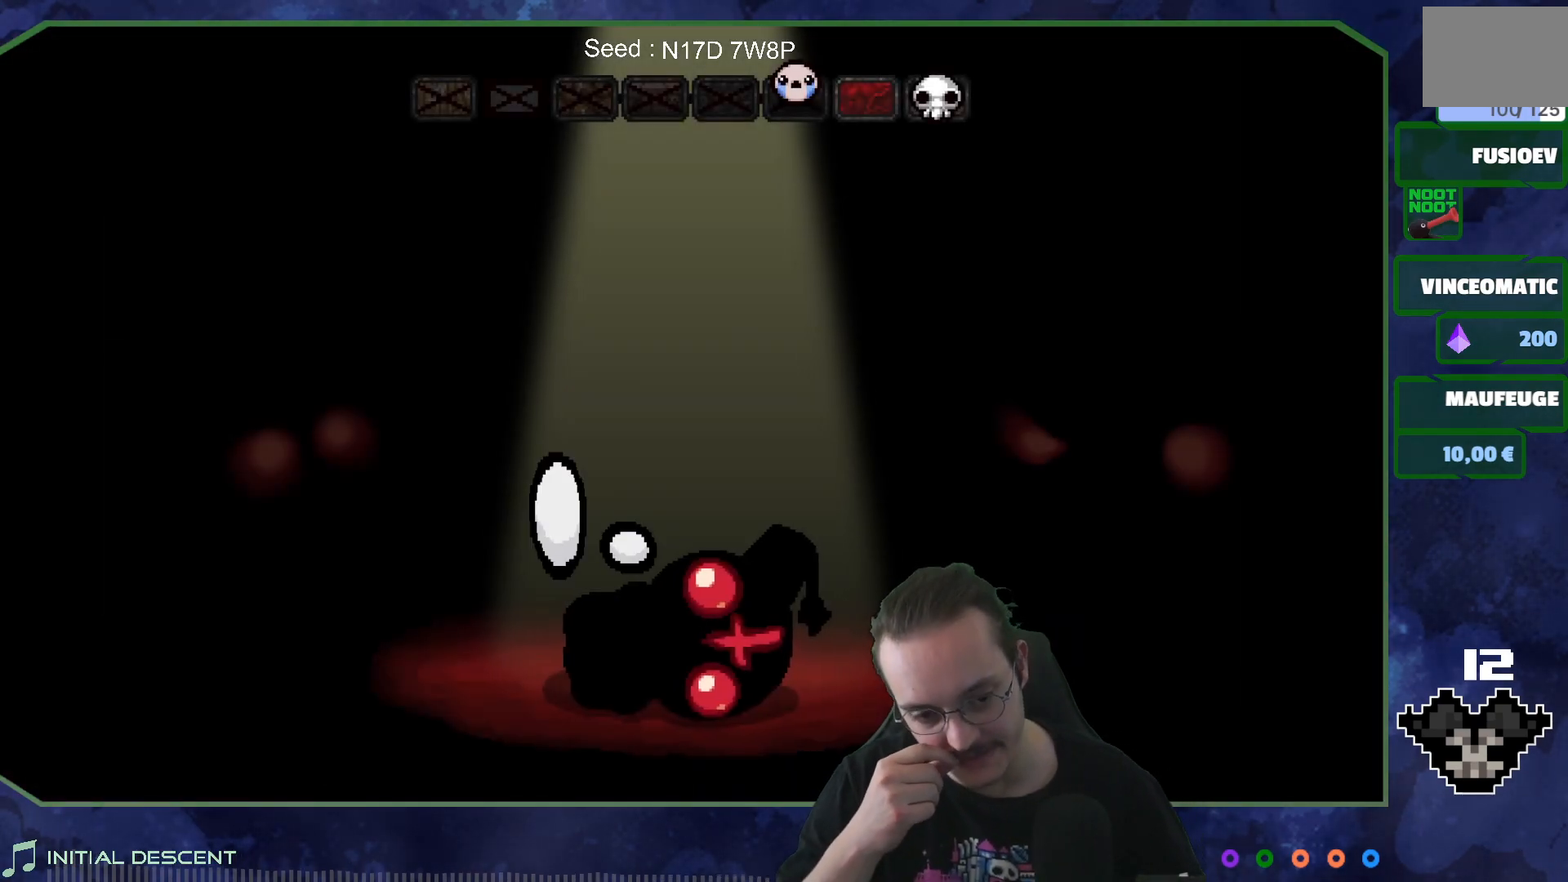
{"buttons": [], "left_stick": "center", "right_stick": "center", "events": []}
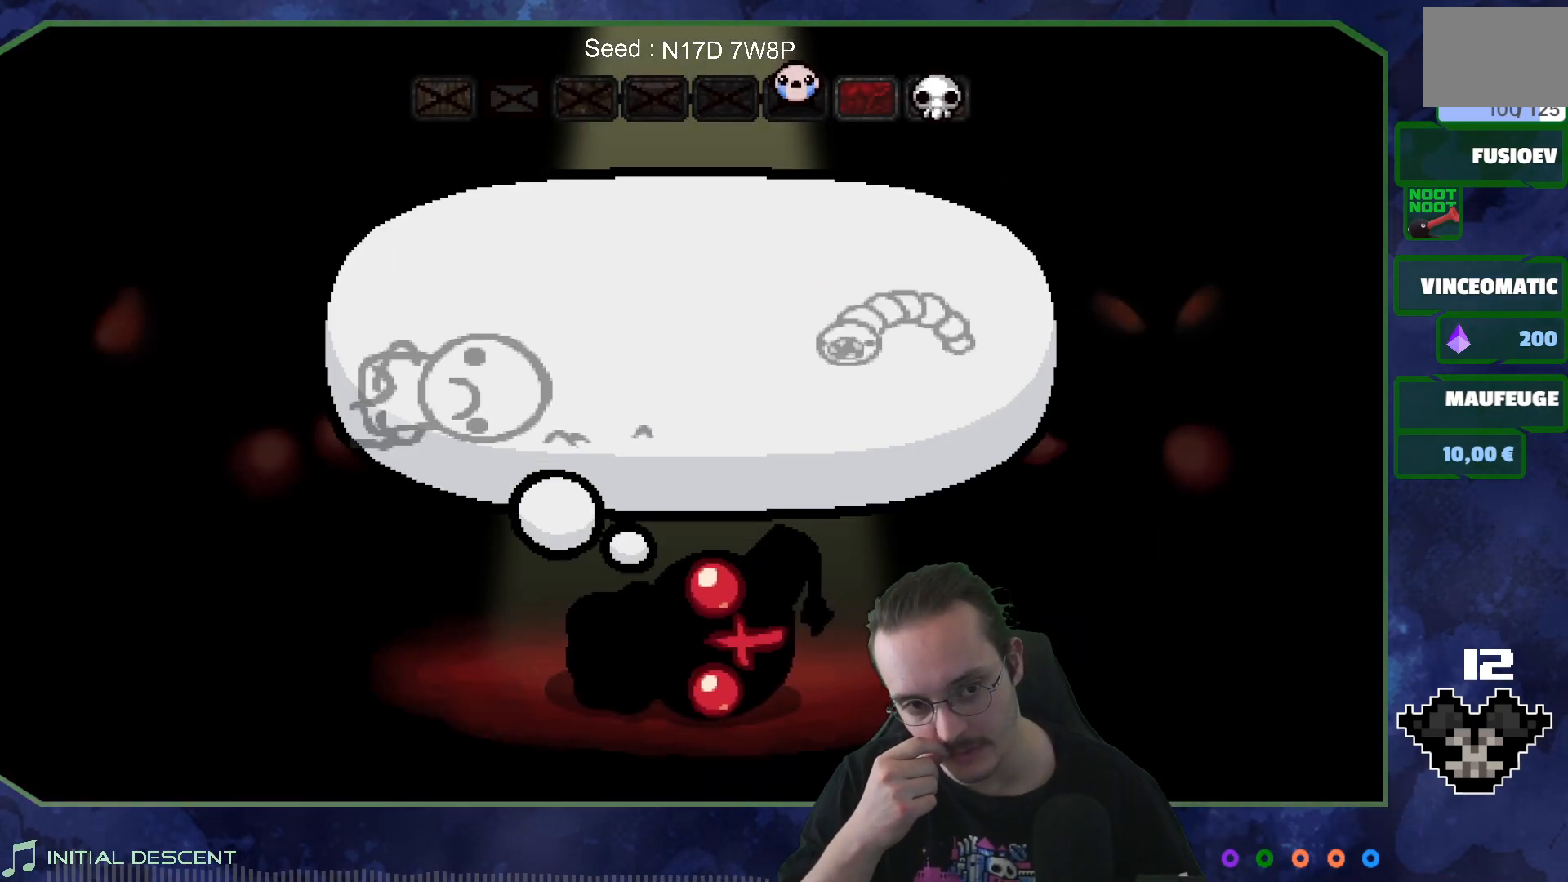
{"buttons": [], "left_stick": "center", "right_stick": "center", "events": []}
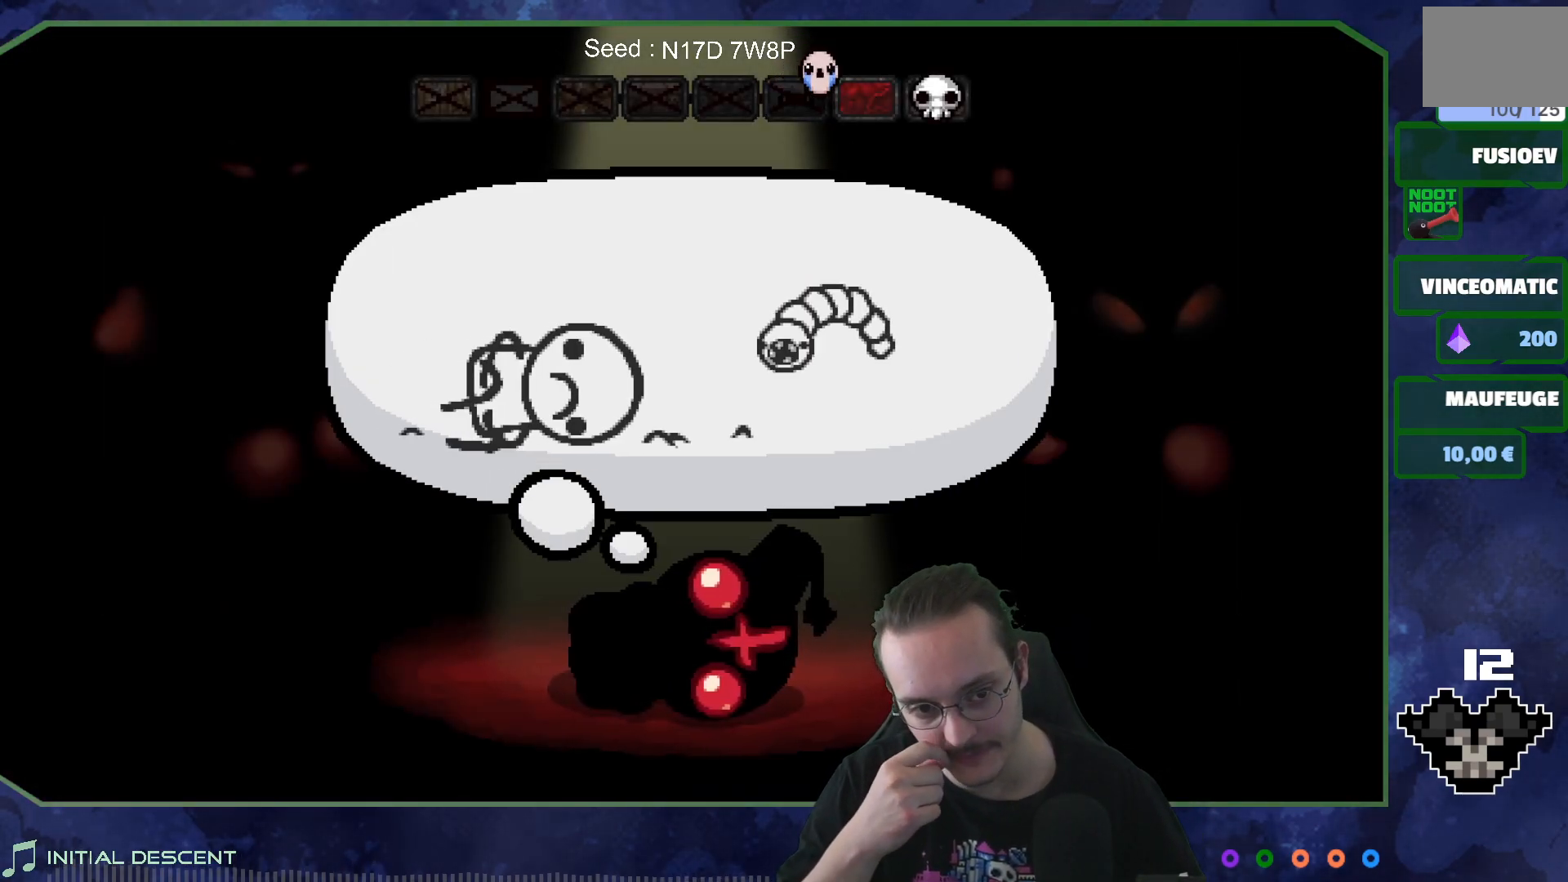
{"buttons": [], "left_stick": "center", "right_stick": "center", "events": [[183, "A", "down"], [350, "A", "up"]]}
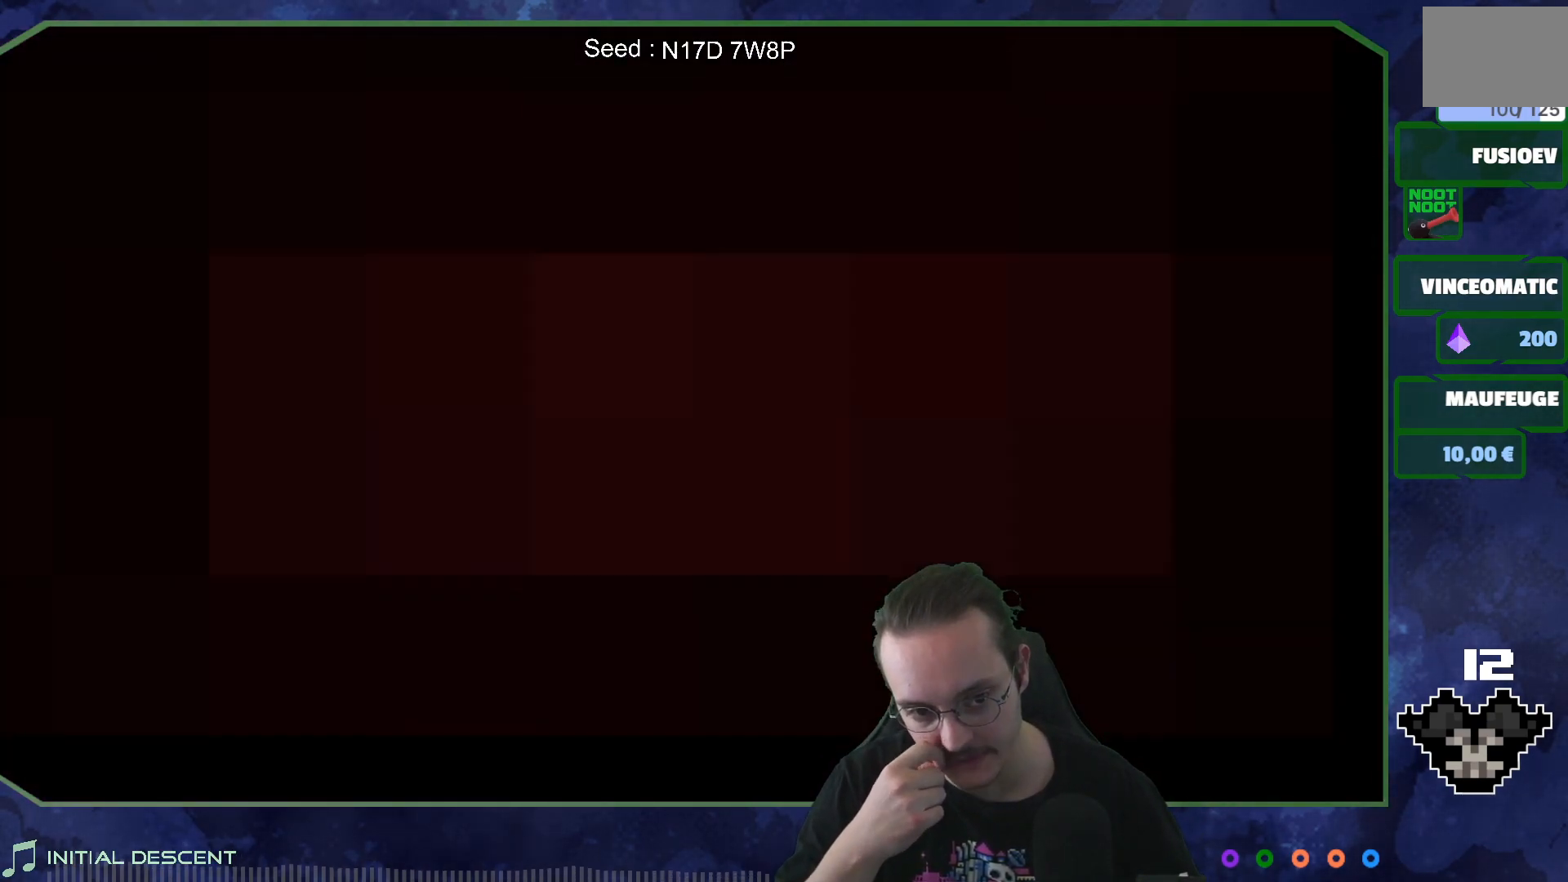
{"buttons": [], "left_stick": "center", "right_stick": "center", "events": []}
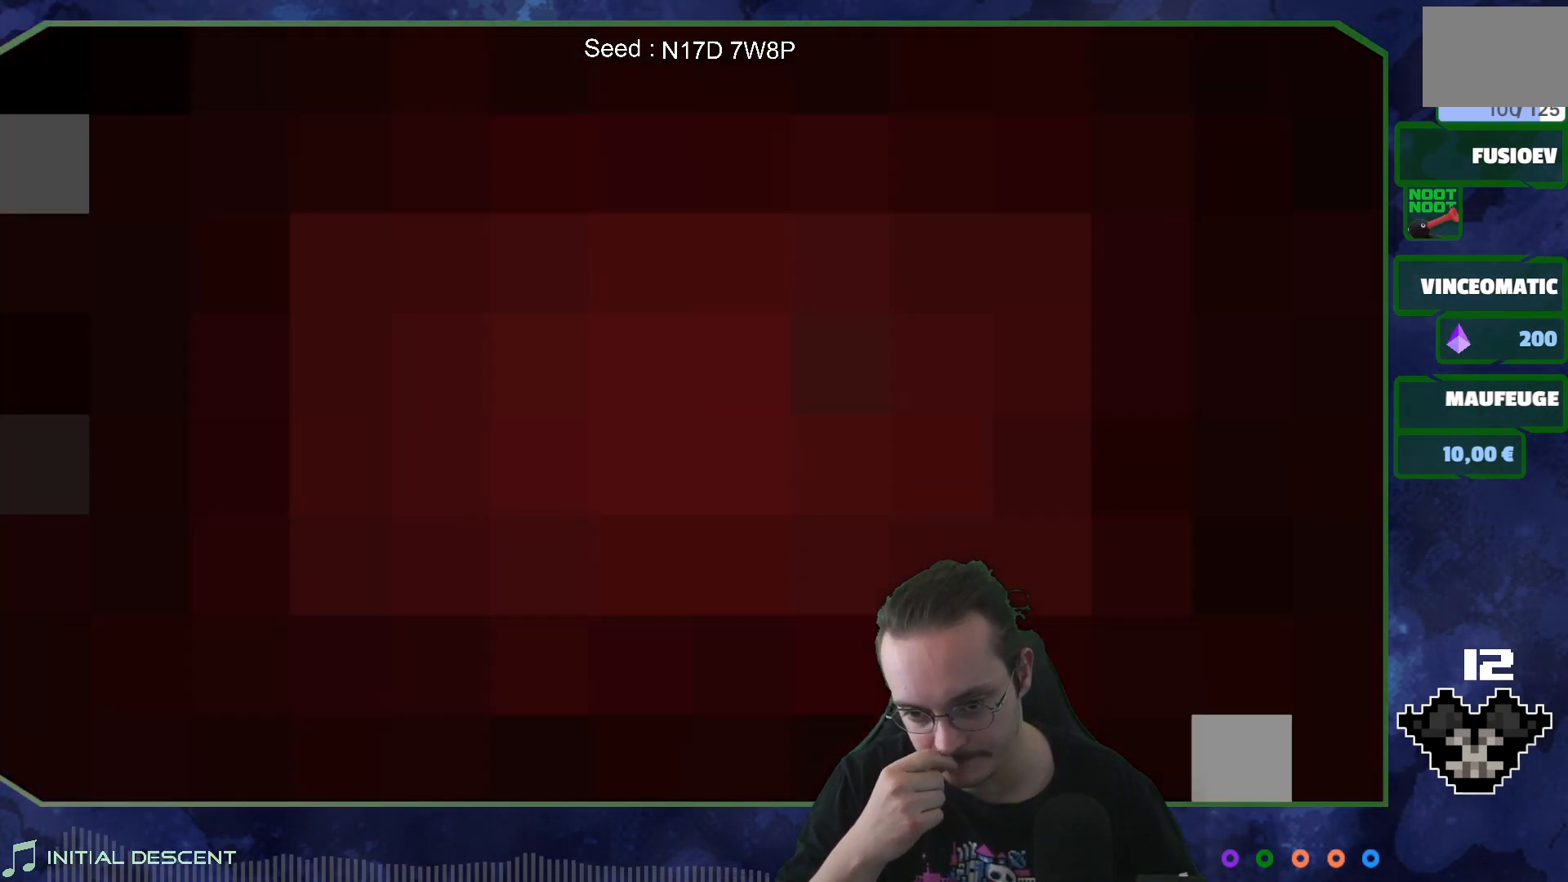
{"buttons": [], "left_stick": "center", "right_stick": "center", "events": []}
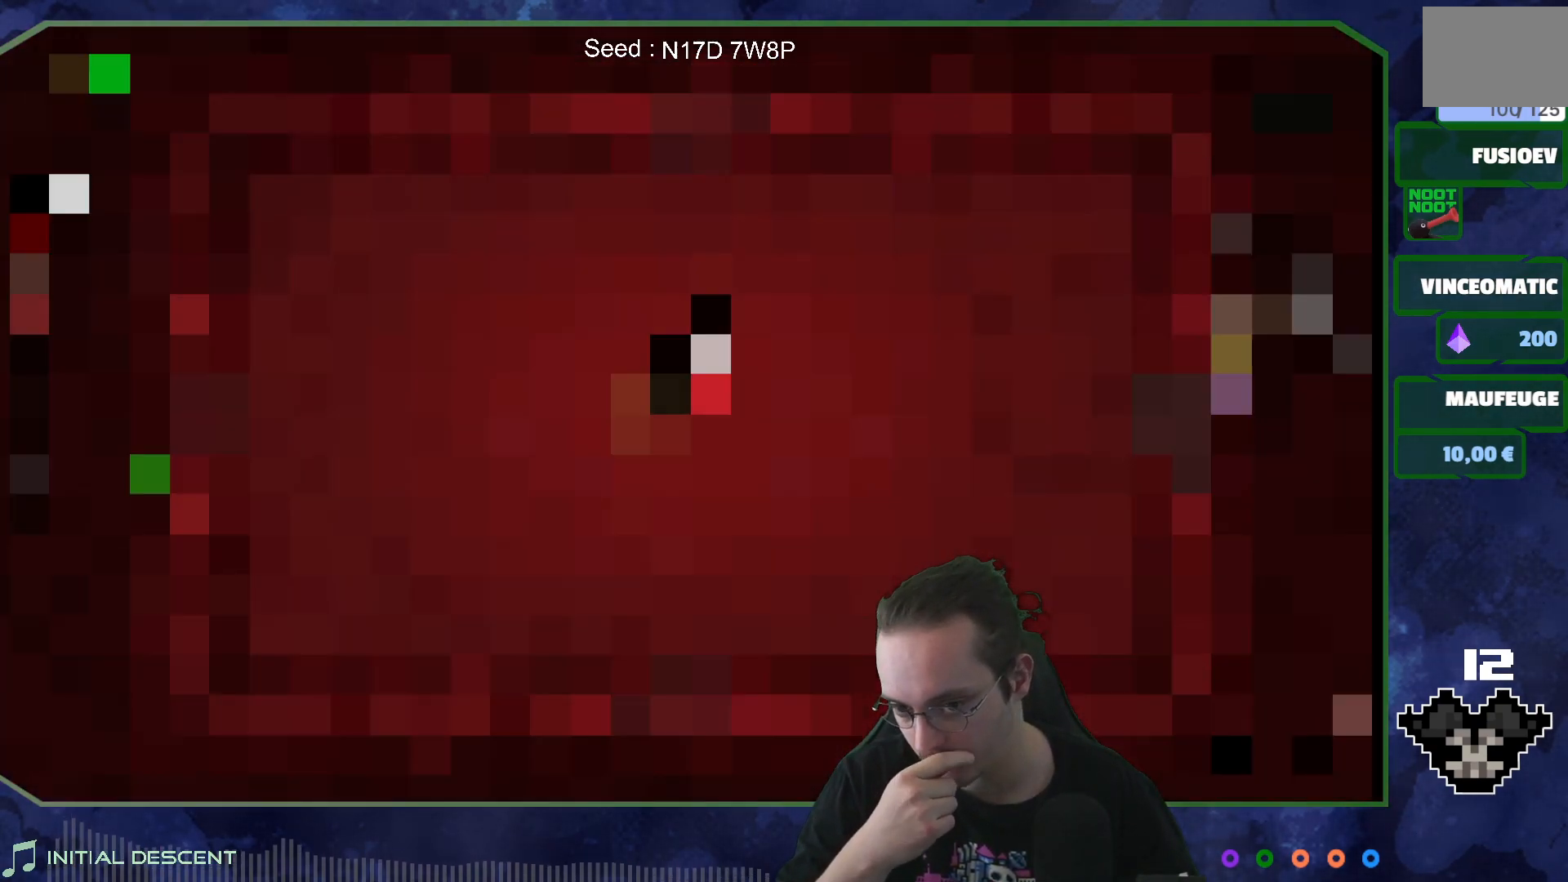
{"buttons": [], "left_stick": "center", "right_stick": "center", "events": []}